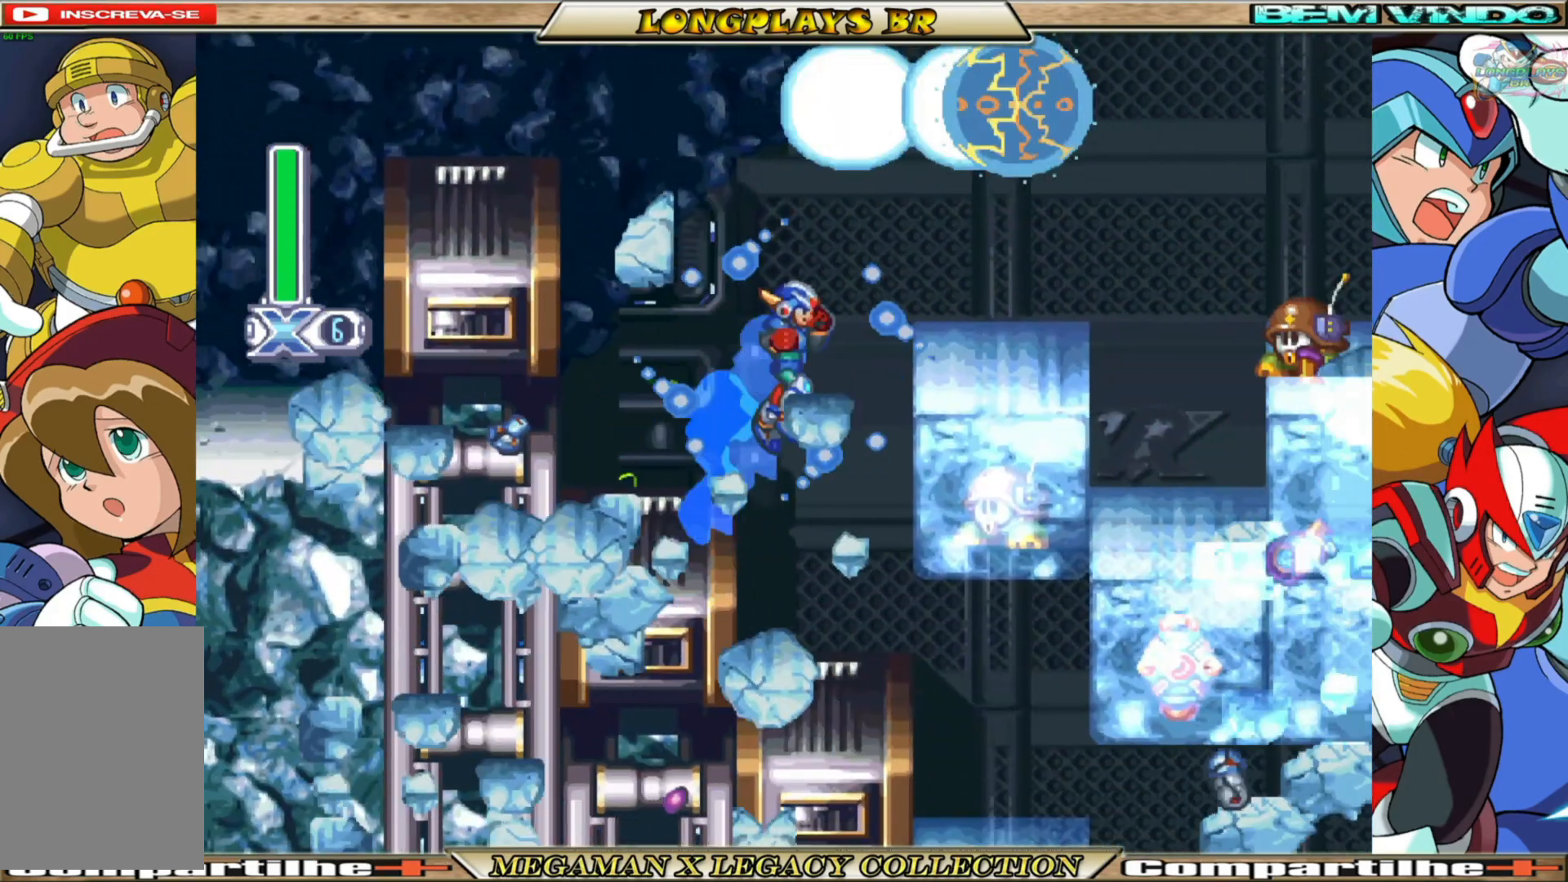
Gameplay with a controller (Xbox layout); each line is a JSON object with the inputs held at the frame after it. "events" lists button and stick changes between this image and that frame as [ms after this image, input, new state], when the widget could be followed in between.
{"buttons": ["X"], "left_stick": "center", "right_stick": "center", "events": [[250, "A", "up"], [267, "B", "up"], [283, "DPAD_RIGHT", "up"]]}
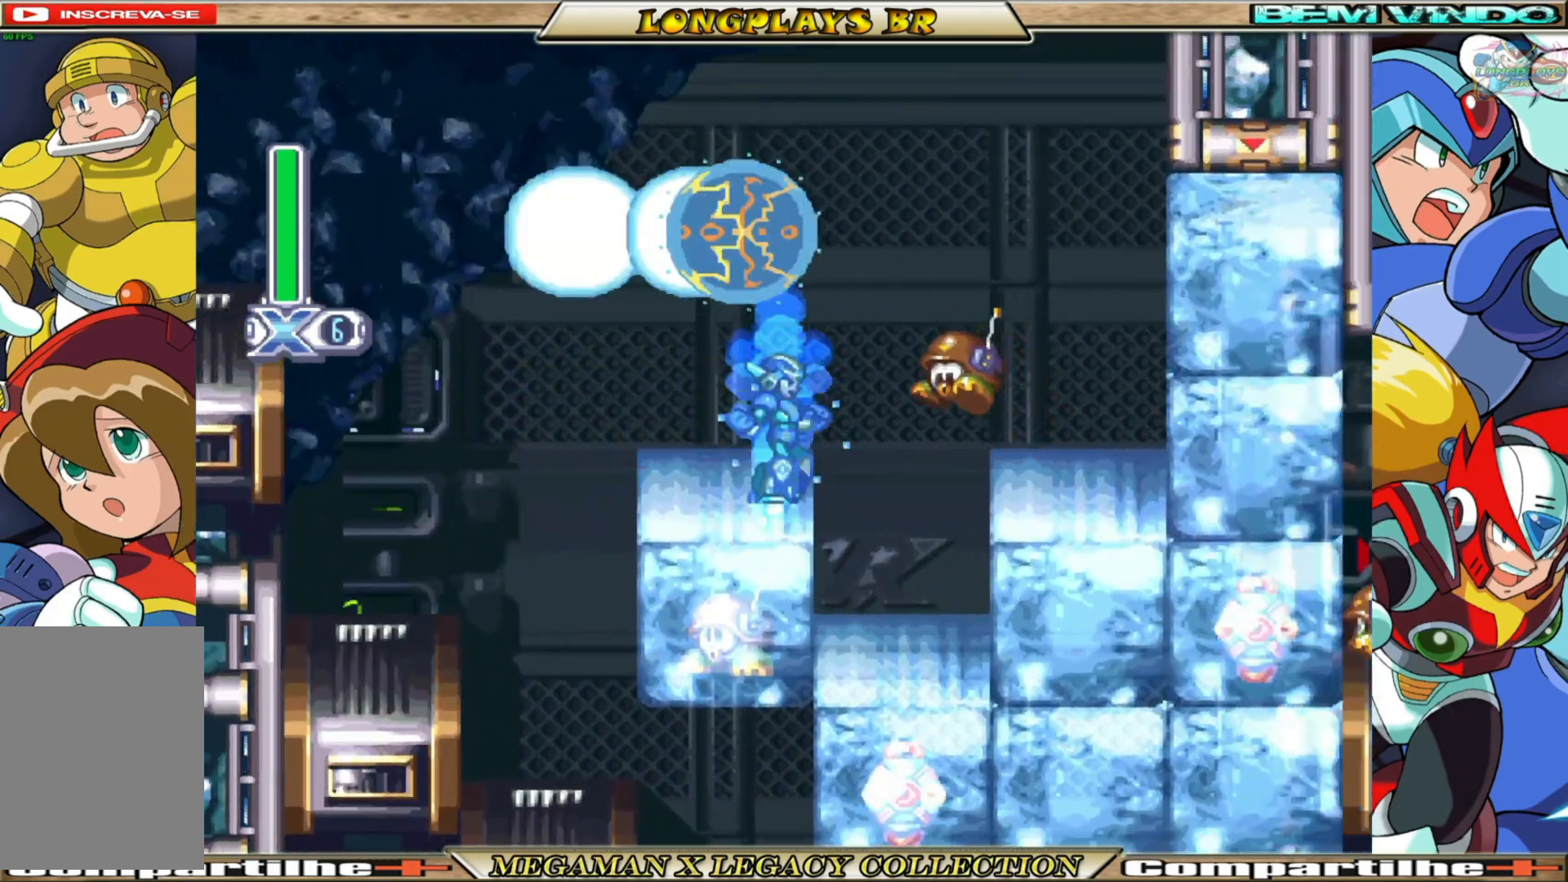
{"buttons": ["X", "DPAD_RIGHT"], "left_stick": "center", "right_stick": "center", "events": [[167, "B", "down"], [183, "A", "down"], [367, "DPAD_RIGHT", "down"], [467, "A", "up"], [467, "B", "up"]]}
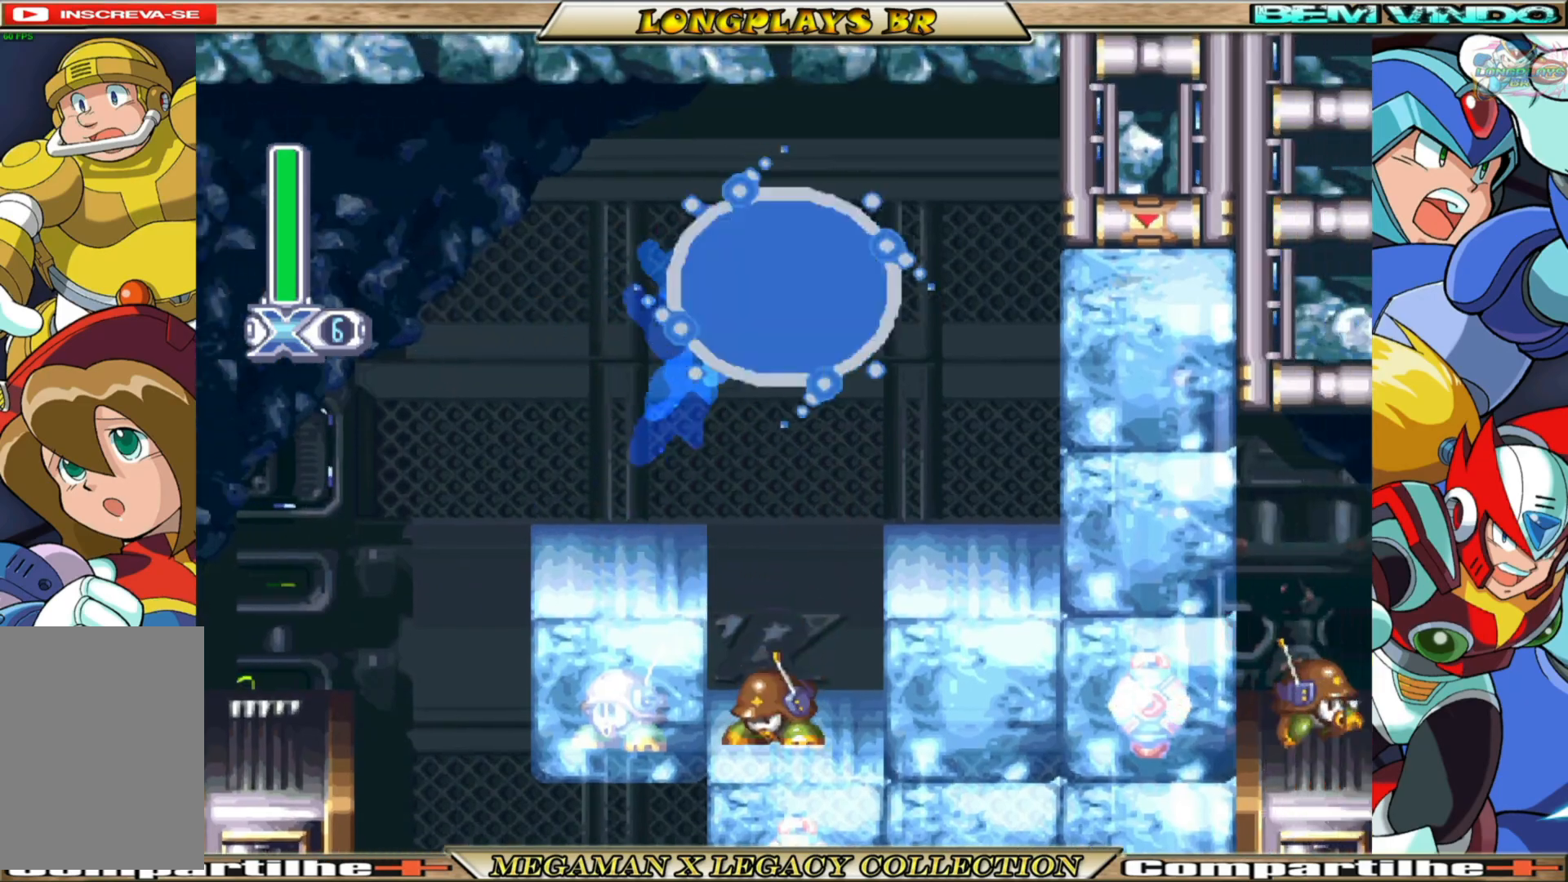
{"buttons": ["X"], "left_stick": "center", "right_stick": "center", "events": [[17, "DPAD_RIGHT", "up"]]}
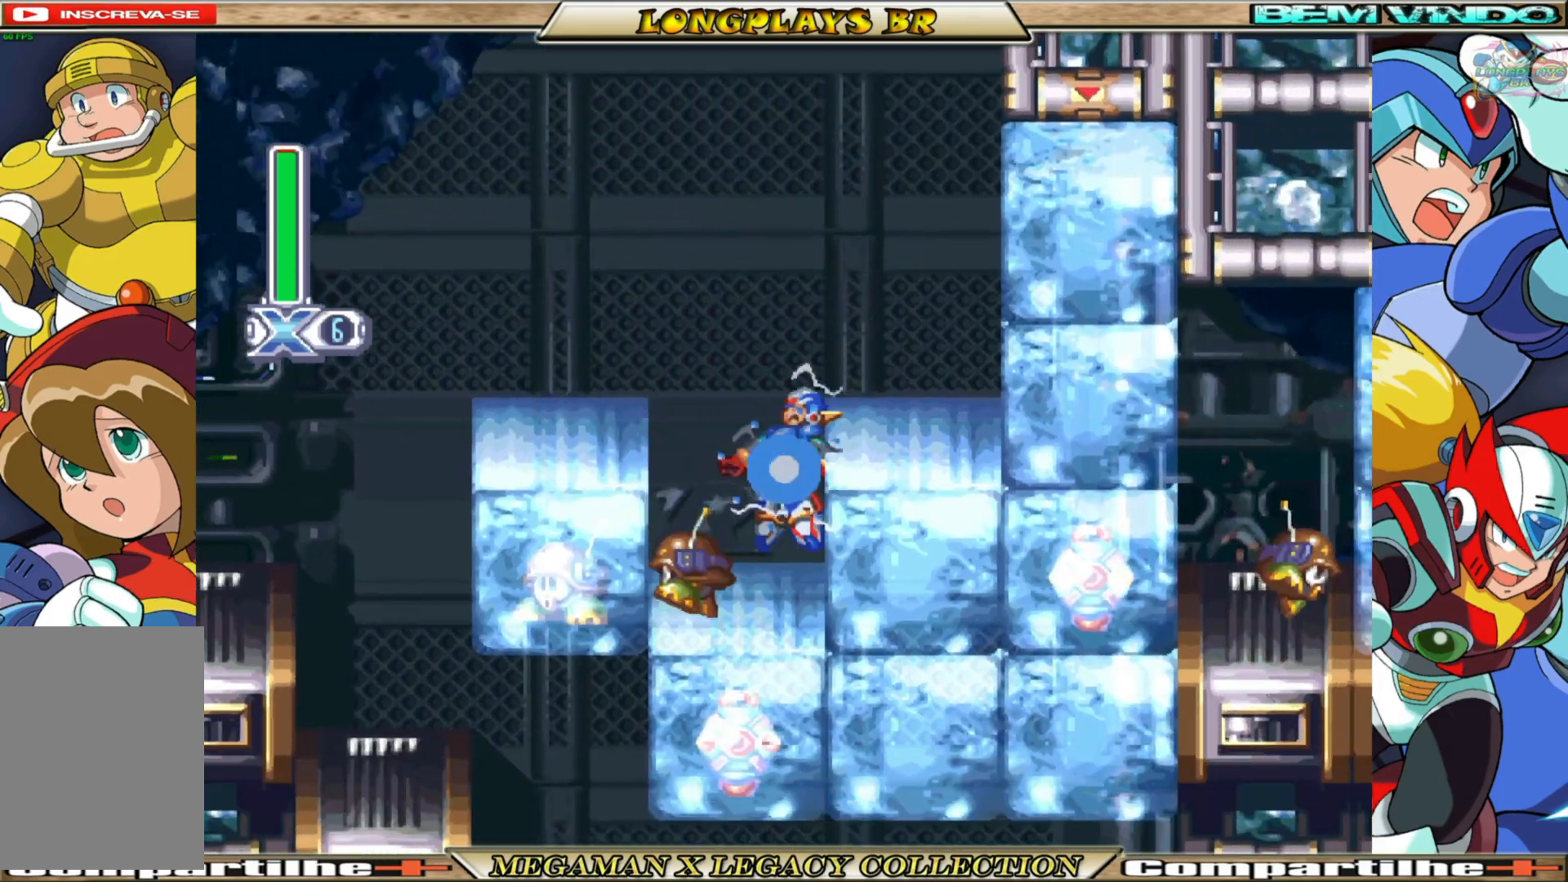
{"buttons": ["X", "DPAD_RIGHT"], "left_stick": "center", "right_stick": "center", "events": [[433, "DPAD_RIGHT", "down"]]}
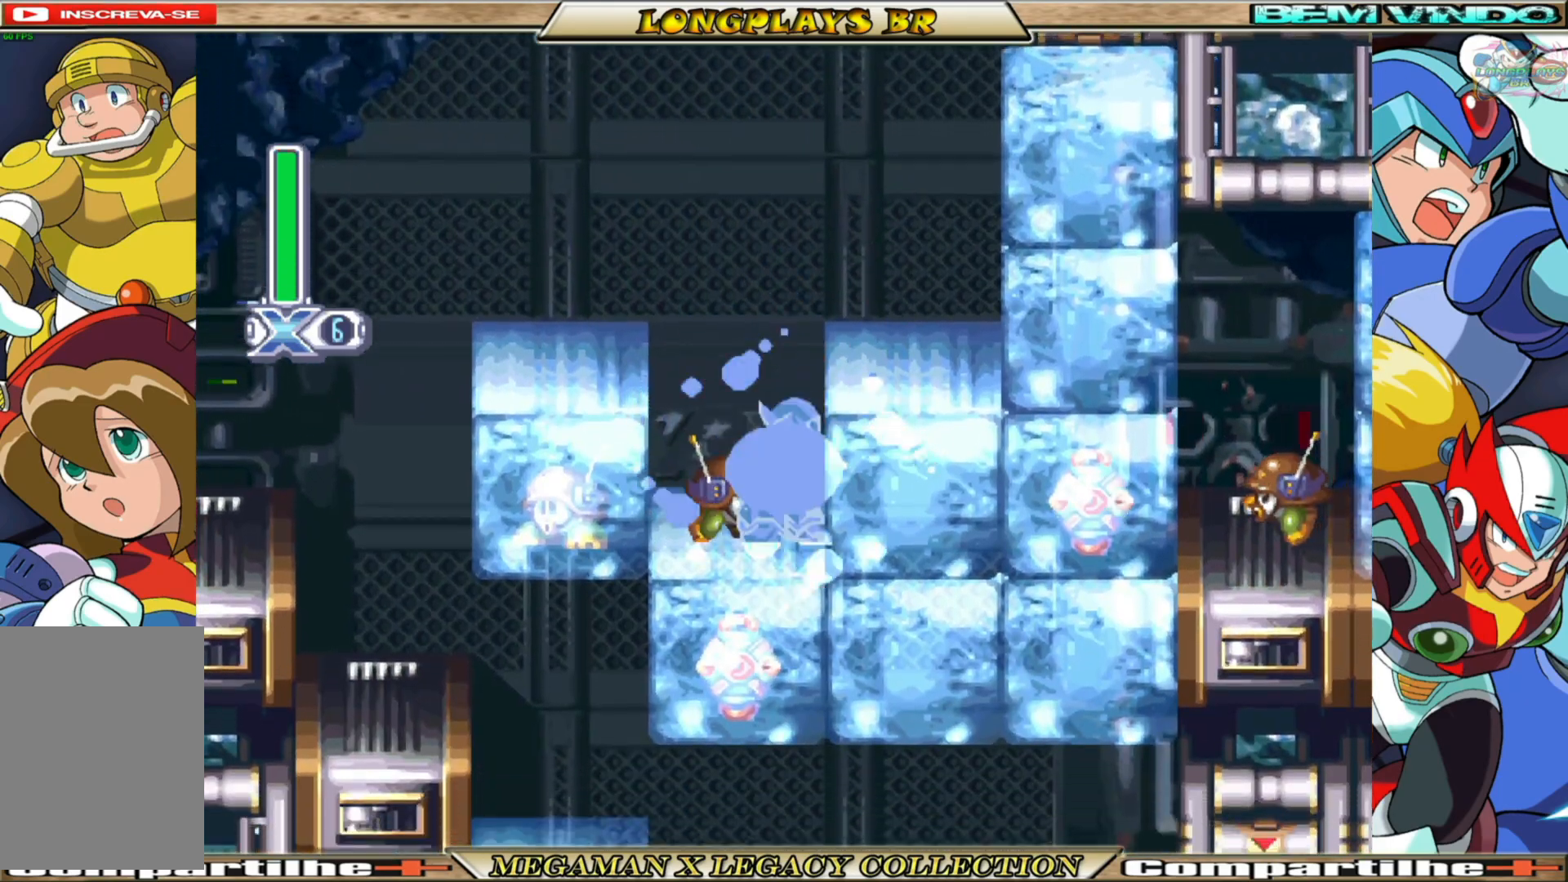
{"buttons": ["A", "B", "X", "DPAD_RIGHT"], "left_stick": "center", "right_stick": "center", "events": [[100, "X", "up"], [183, "X", "down"], [450, "A", "down"], [450, "B", "down"]]}
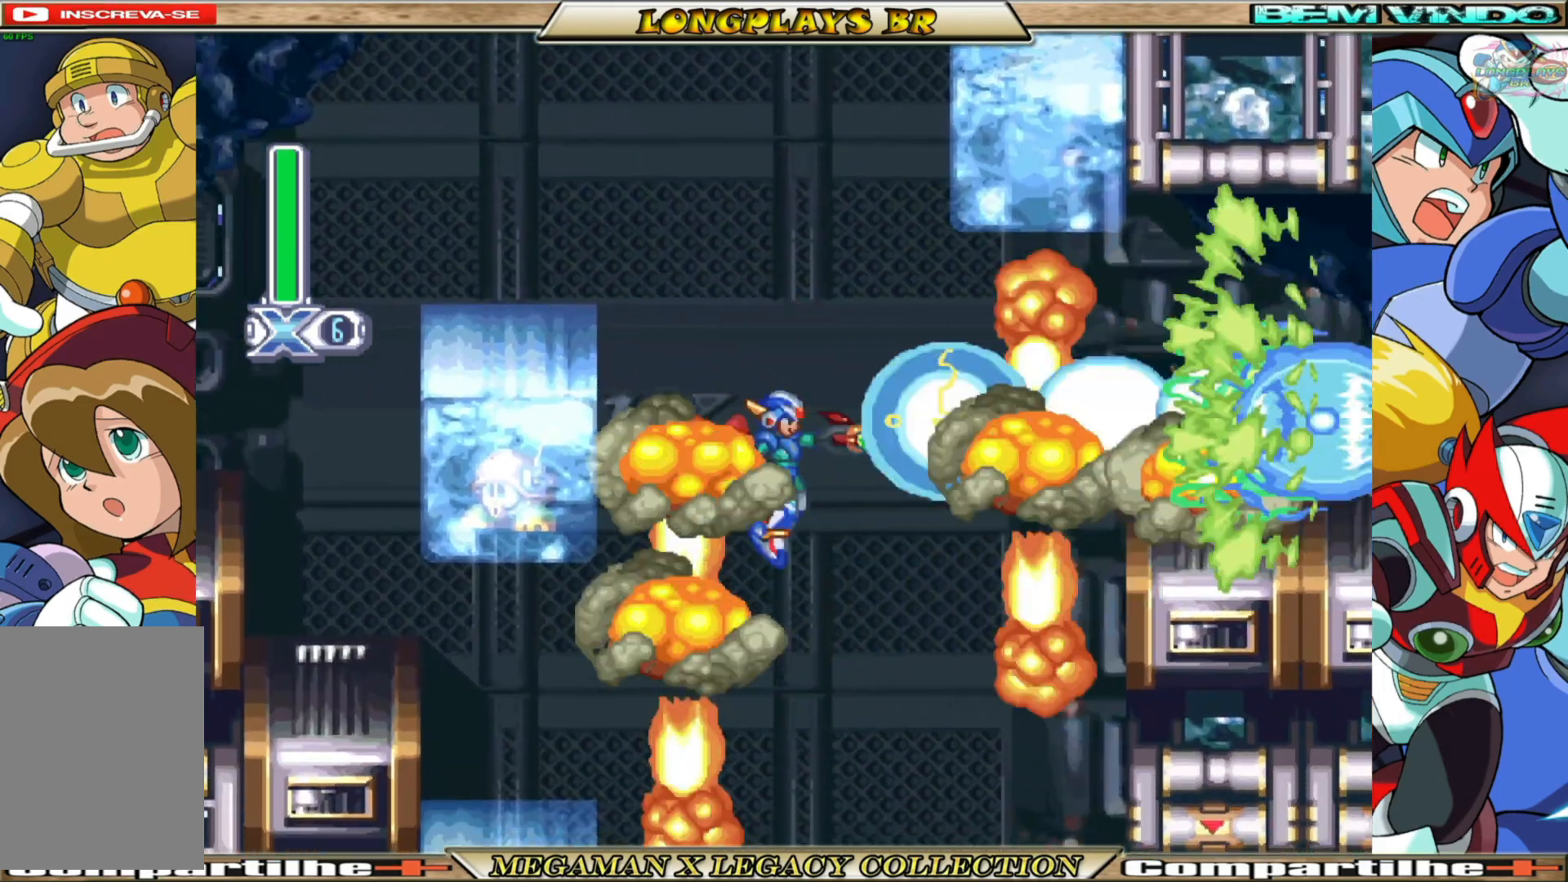
{"buttons": ["X", "DPAD_RIGHT"], "left_stick": "center", "right_stick": "center", "events": [[367, "A", "up"], [367, "B", "up"]]}
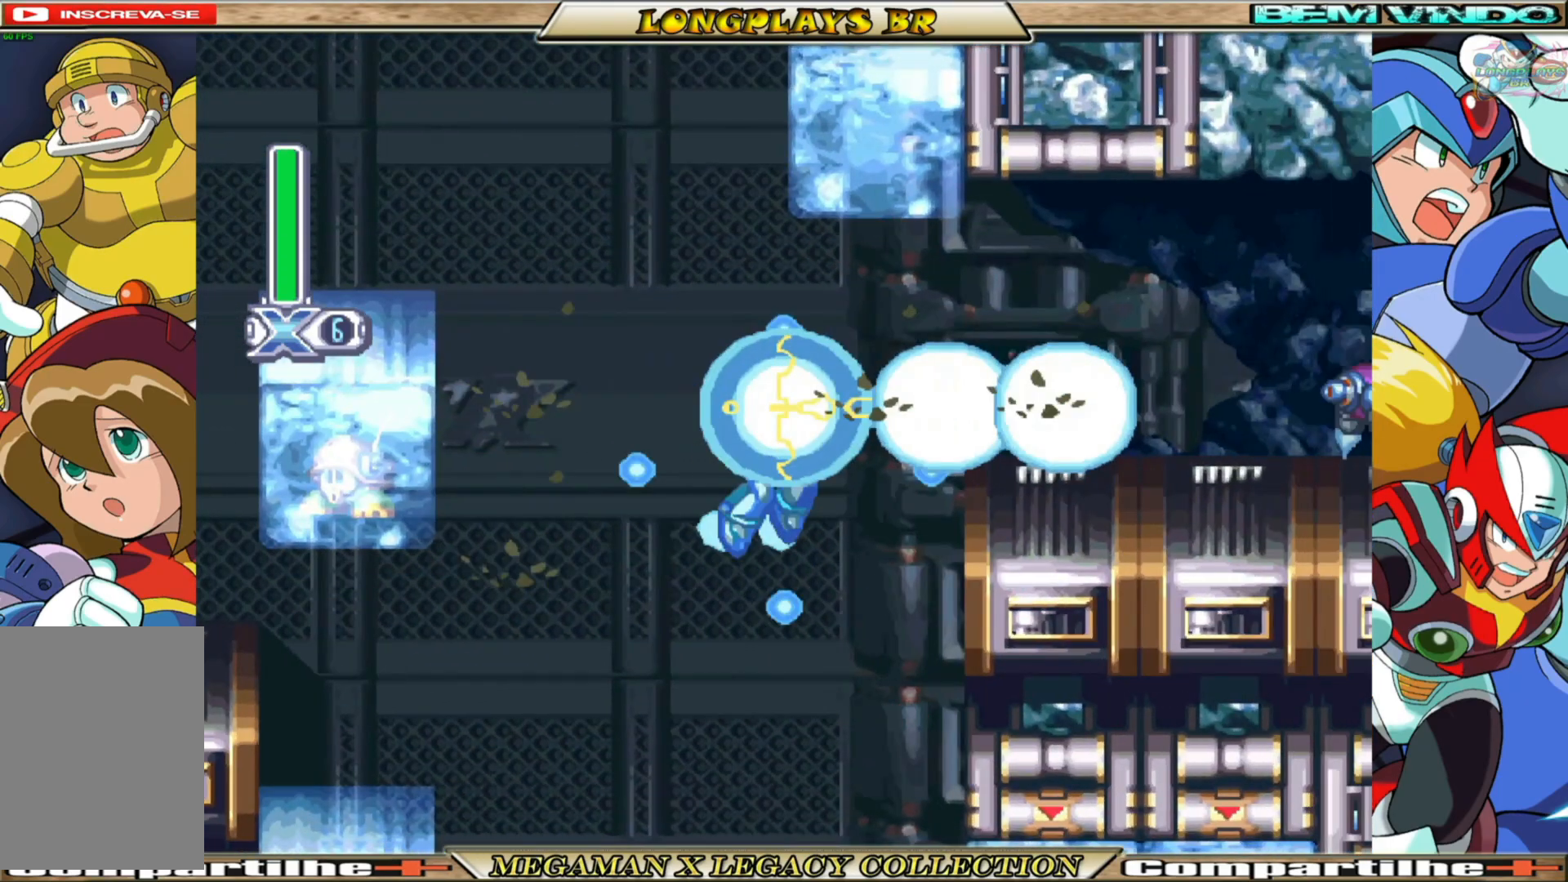
{"buttons": ["X", "DPAD_RIGHT"], "left_stick": "center", "right_stick": "center", "events": []}
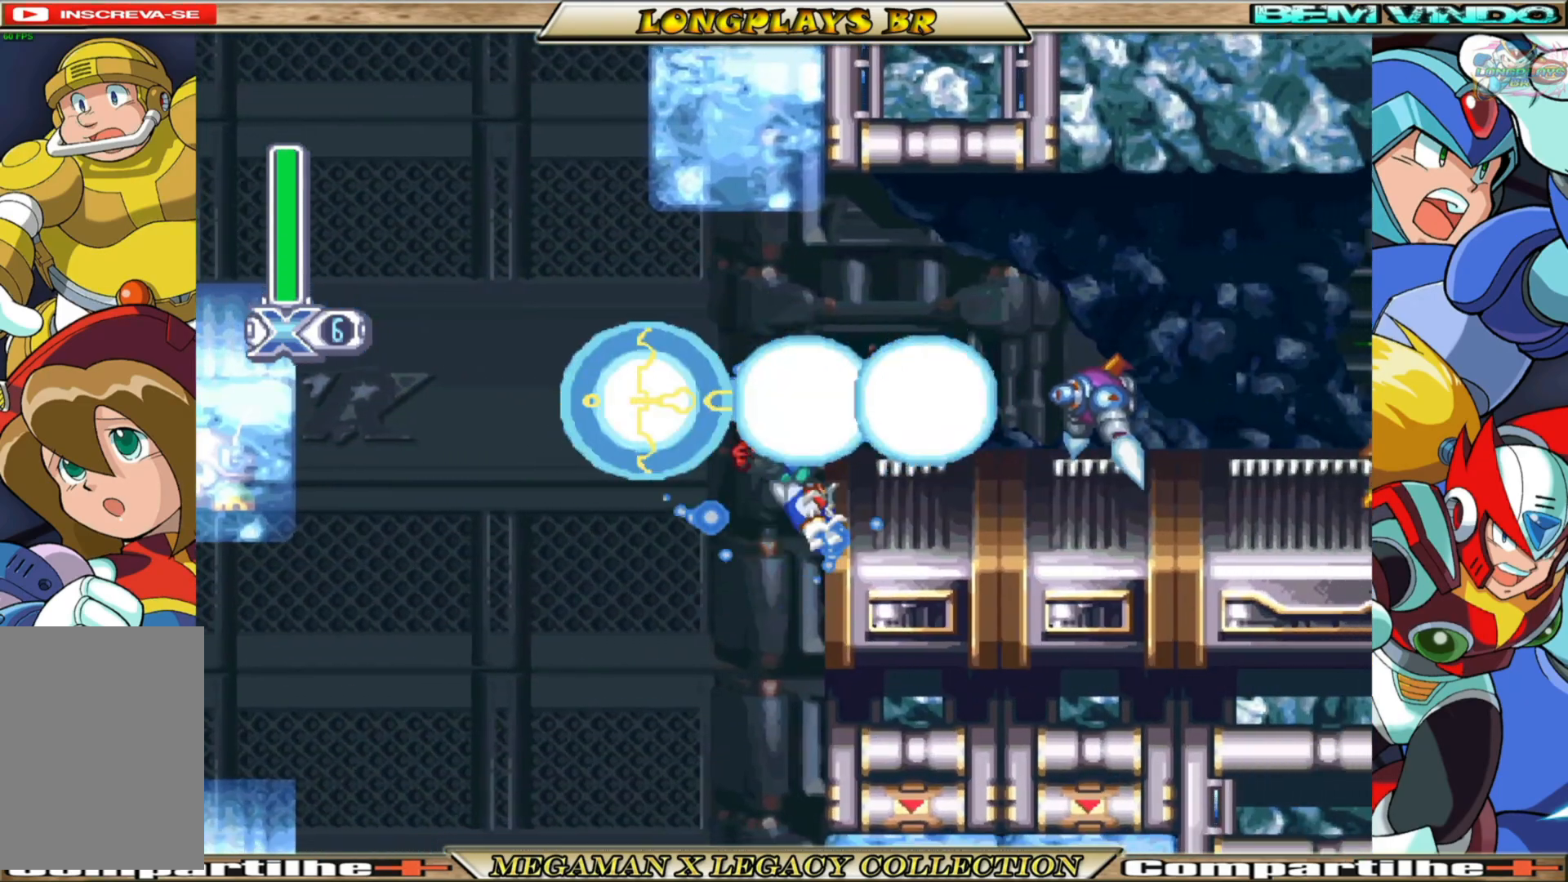
{"buttons": ["X", "DPAD_RIGHT"], "left_stick": "center", "right_stick": "center", "events": [[67, "A", "down"], [67, "B", "down"], [333, "A", "up"], [333, "B", "up"]]}
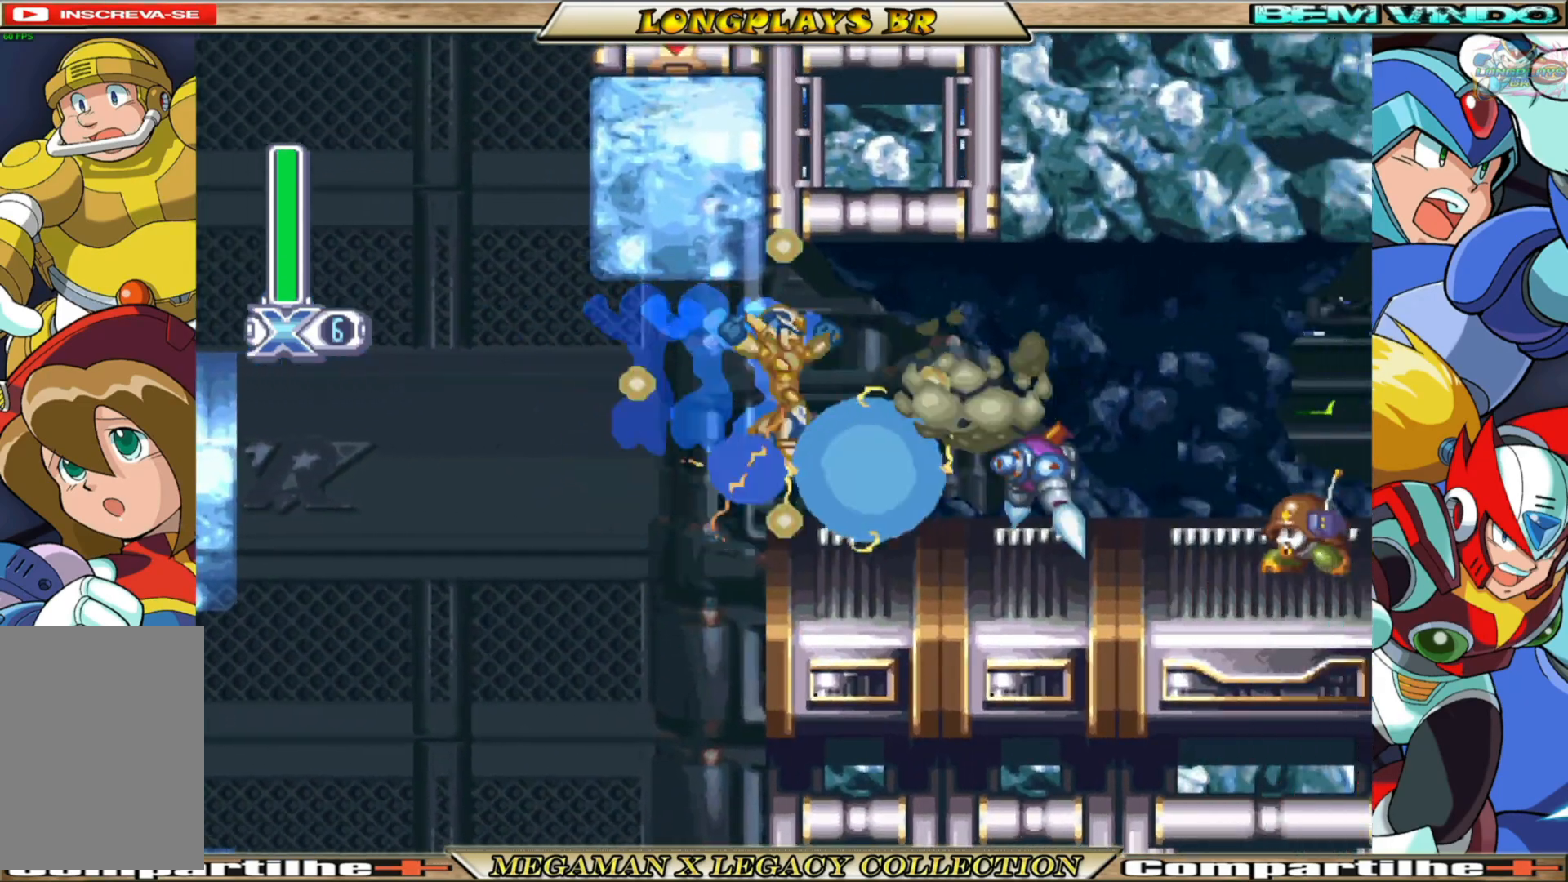
{"buttons": [], "left_stick": "center", "right_stick": "center", "events": [[300, "DPAD_RIGHT", "up"], [350, "X", "up"]]}
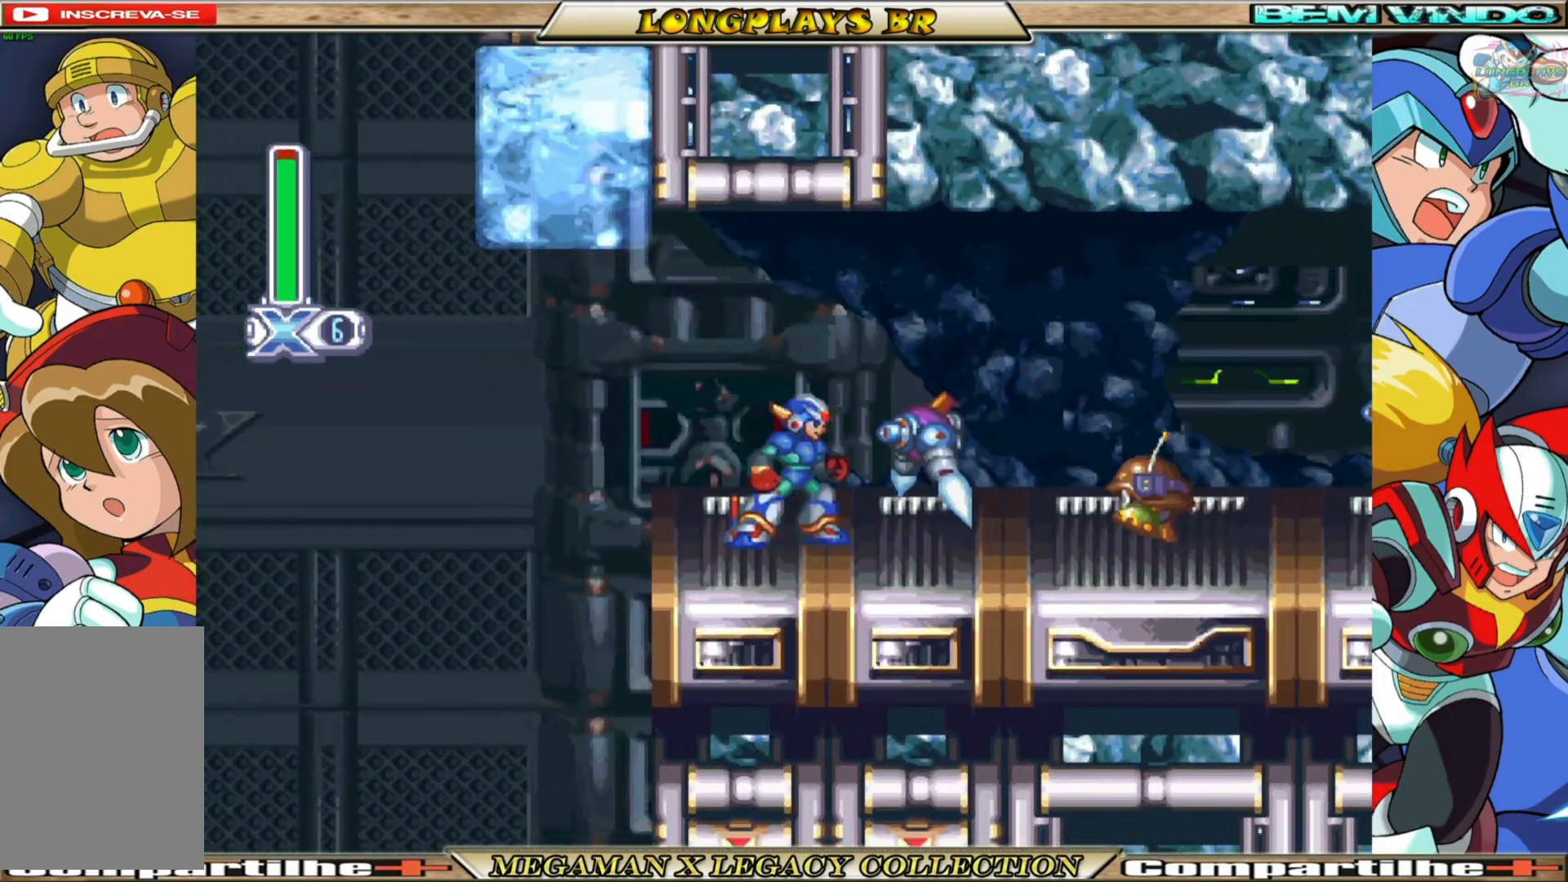
{"buttons": ["DPAD_RIGHT"], "left_stick": "center", "right_stick": "center", "events": [[17, "X", "down"], [167, "DPAD_RIGHT", "down"], [300, "X", "up"], [383, "X", "down"], [483, "X", "up"]]}
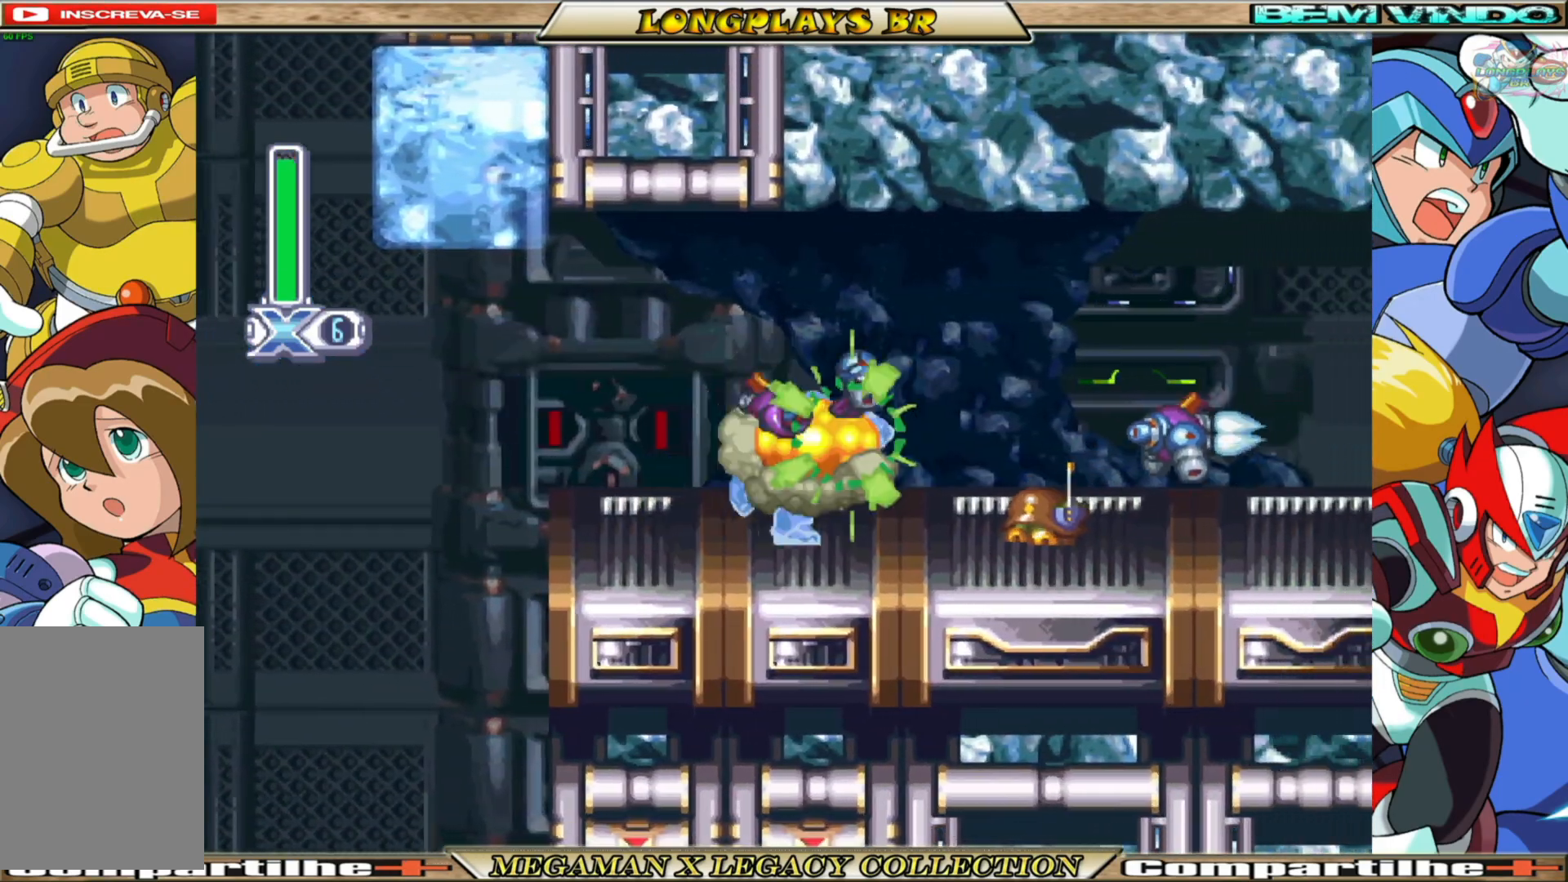
{"buttons": ["X", "DPAD_RIGHT"], "left_stick": "center", "right_stick": "center", "events": [[50, "X", "down"], [117, "X", "up"], [183, "X", "down"], [267, "X", "up"], [333, "X", "down"]]}
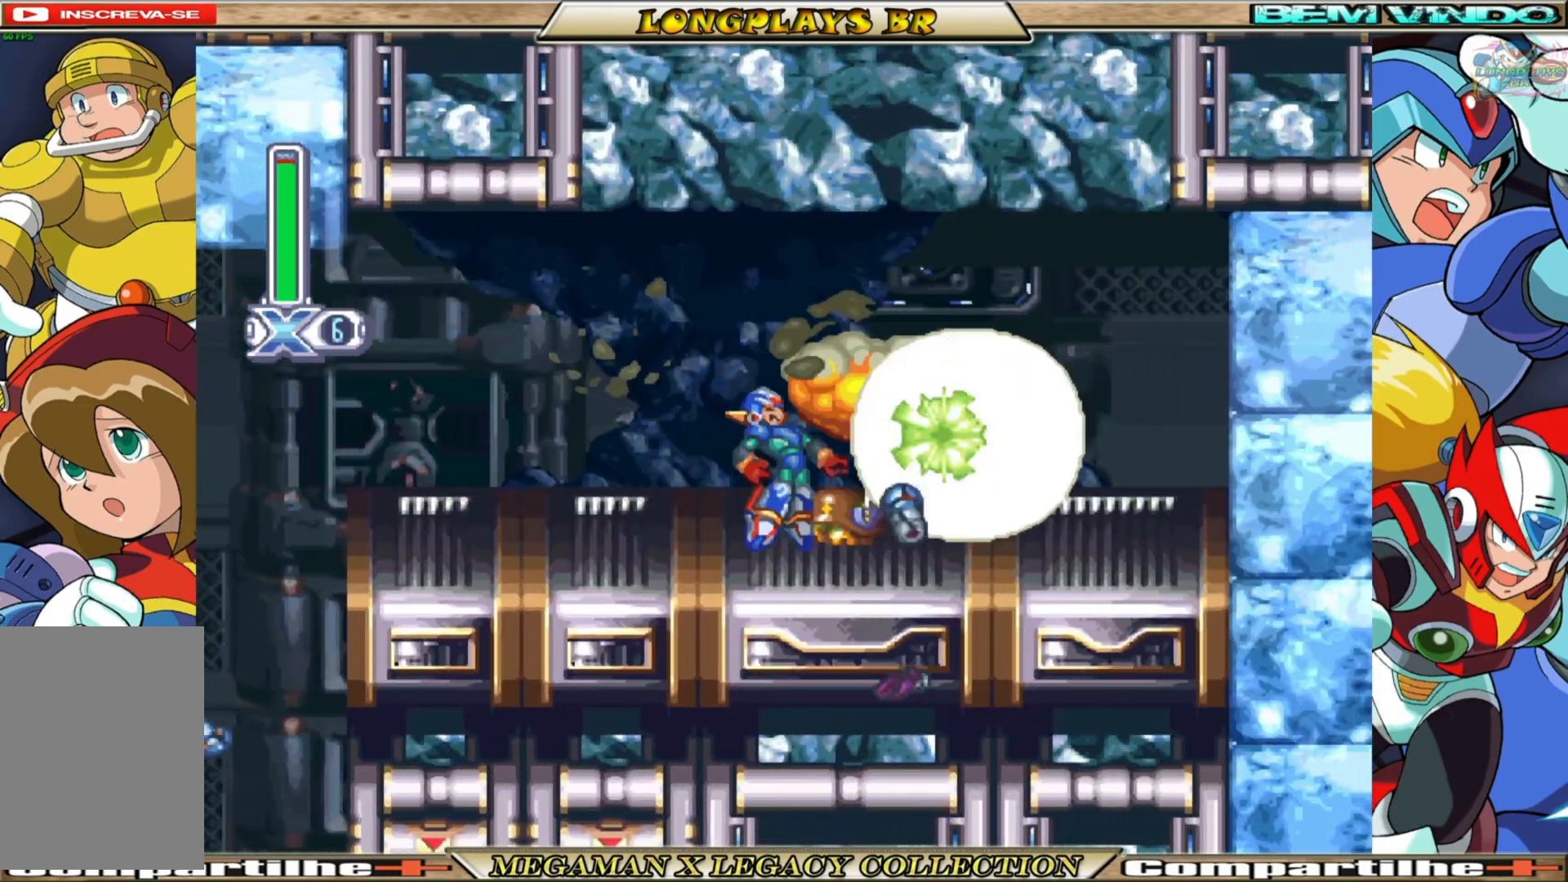
{"buttons": ["B", "X", "DPAD_RIGHT"], "left_stick": "center", "right_stick": "center", "events": [[350, "B", "down"]]}
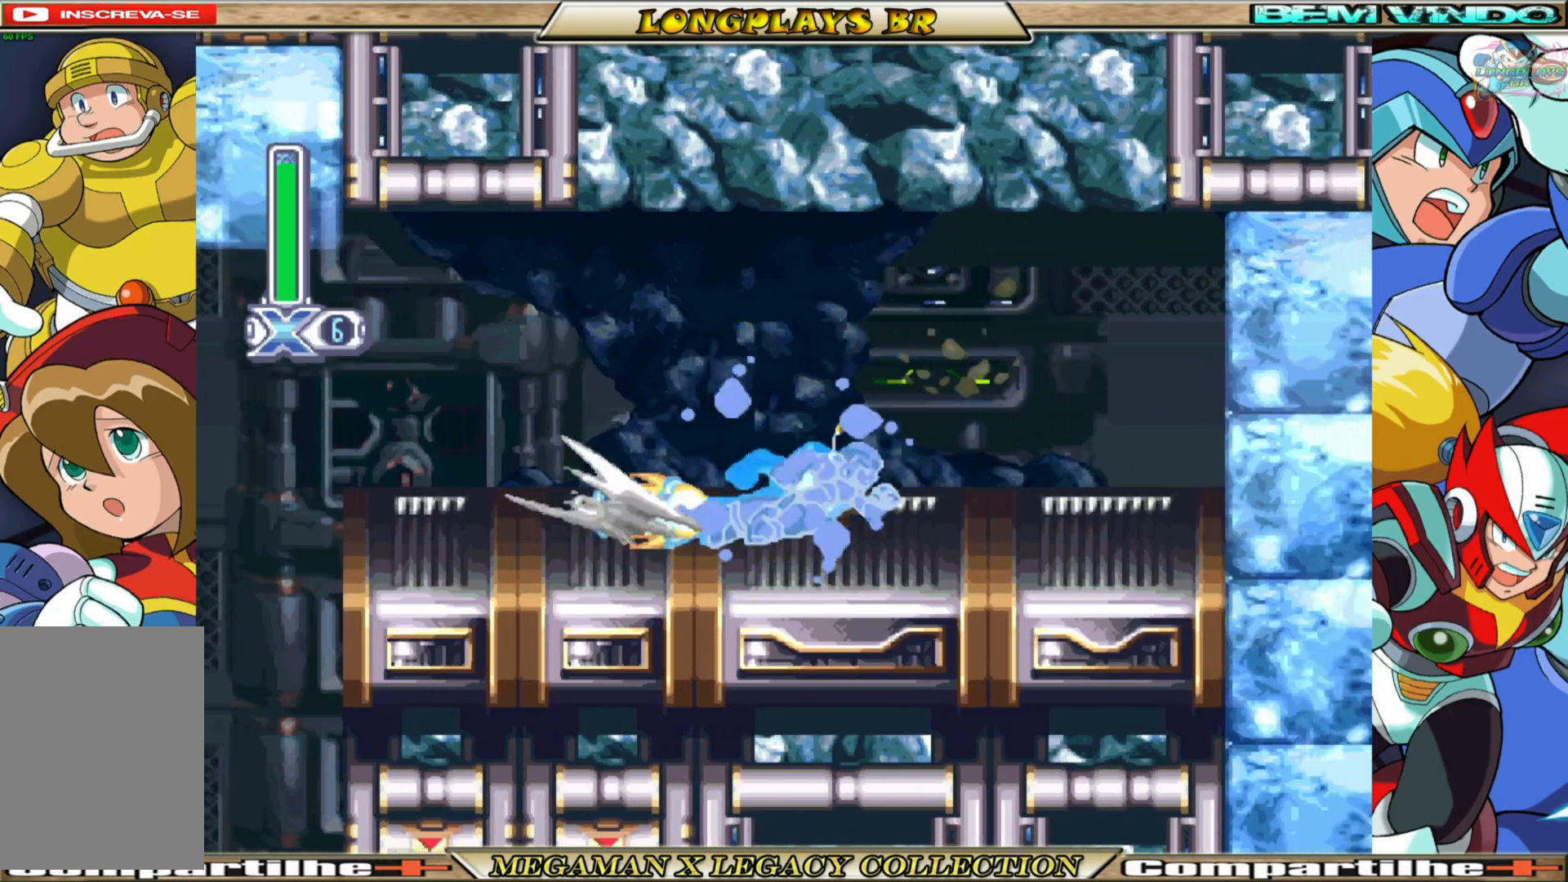
{"buttons": ["X"], "left_stick": "center", "right_stick": "center", "events": [[133, "B", "up"], [417, "DPAD_RIGHT", "up"]]}
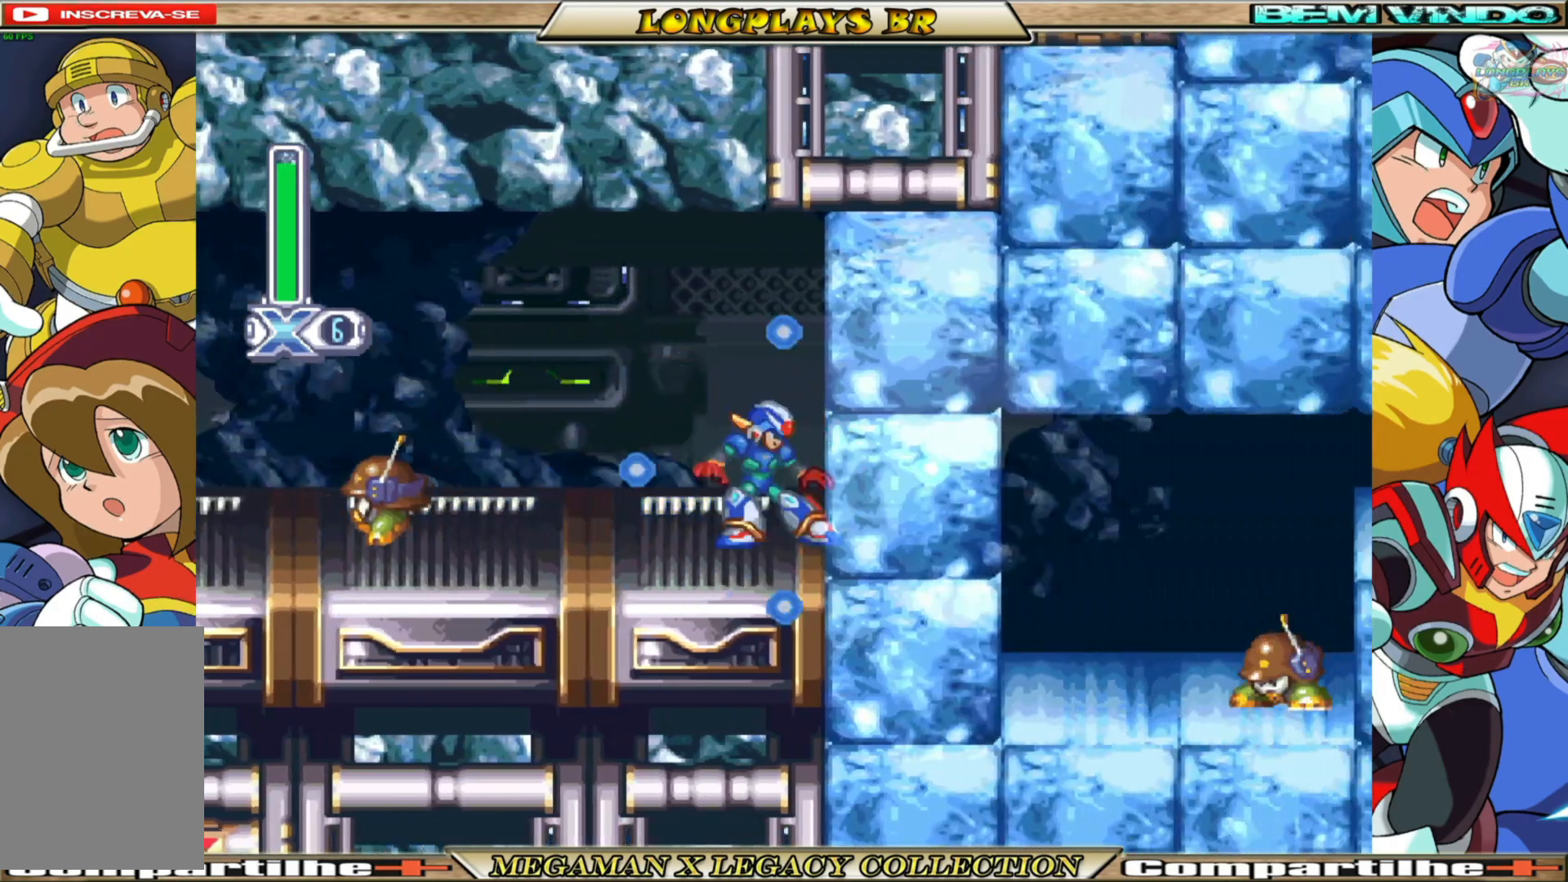
{"buttons": ["X"], "left_stick": "center", "right_stick": "center", "events": [[67, "X", "up"], [183, "X", "down"], [233, "X", "up"], [333, "X", "down"], [383, "X", "up"], [467, "X", "down"]]}
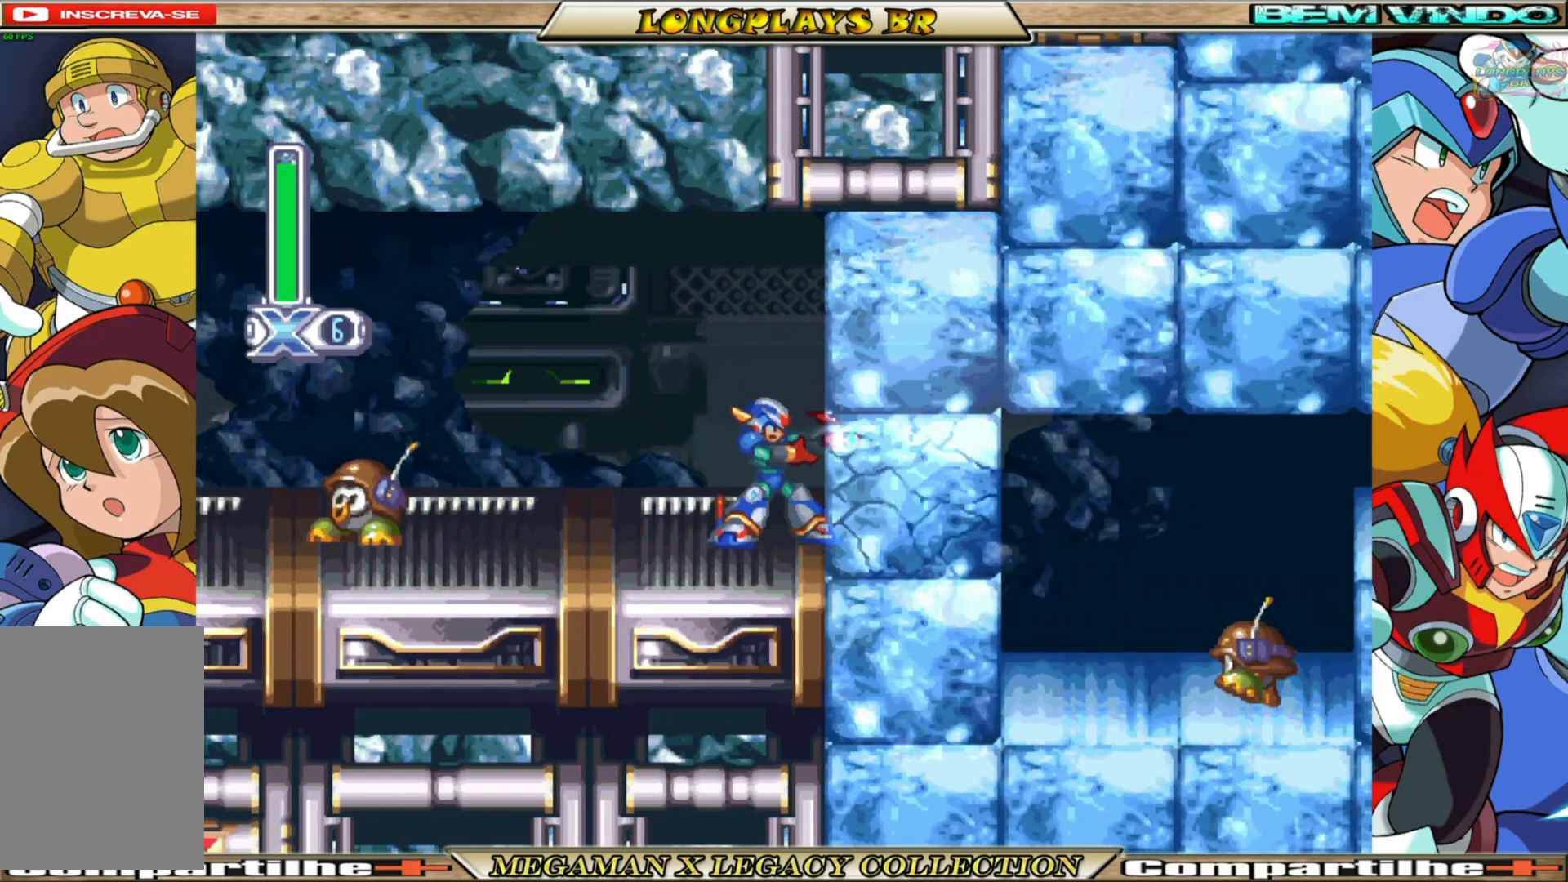
{"buttons": ["X", "DPAD_RIGHT"], "left_stick": "center", "right_stick": "center", "events": [[50, "X", "up"], [133, "X", "down"], [200, "X", "up"], [300, "X", "down"], [350, "DPAD_RIGHT", "down"]]}
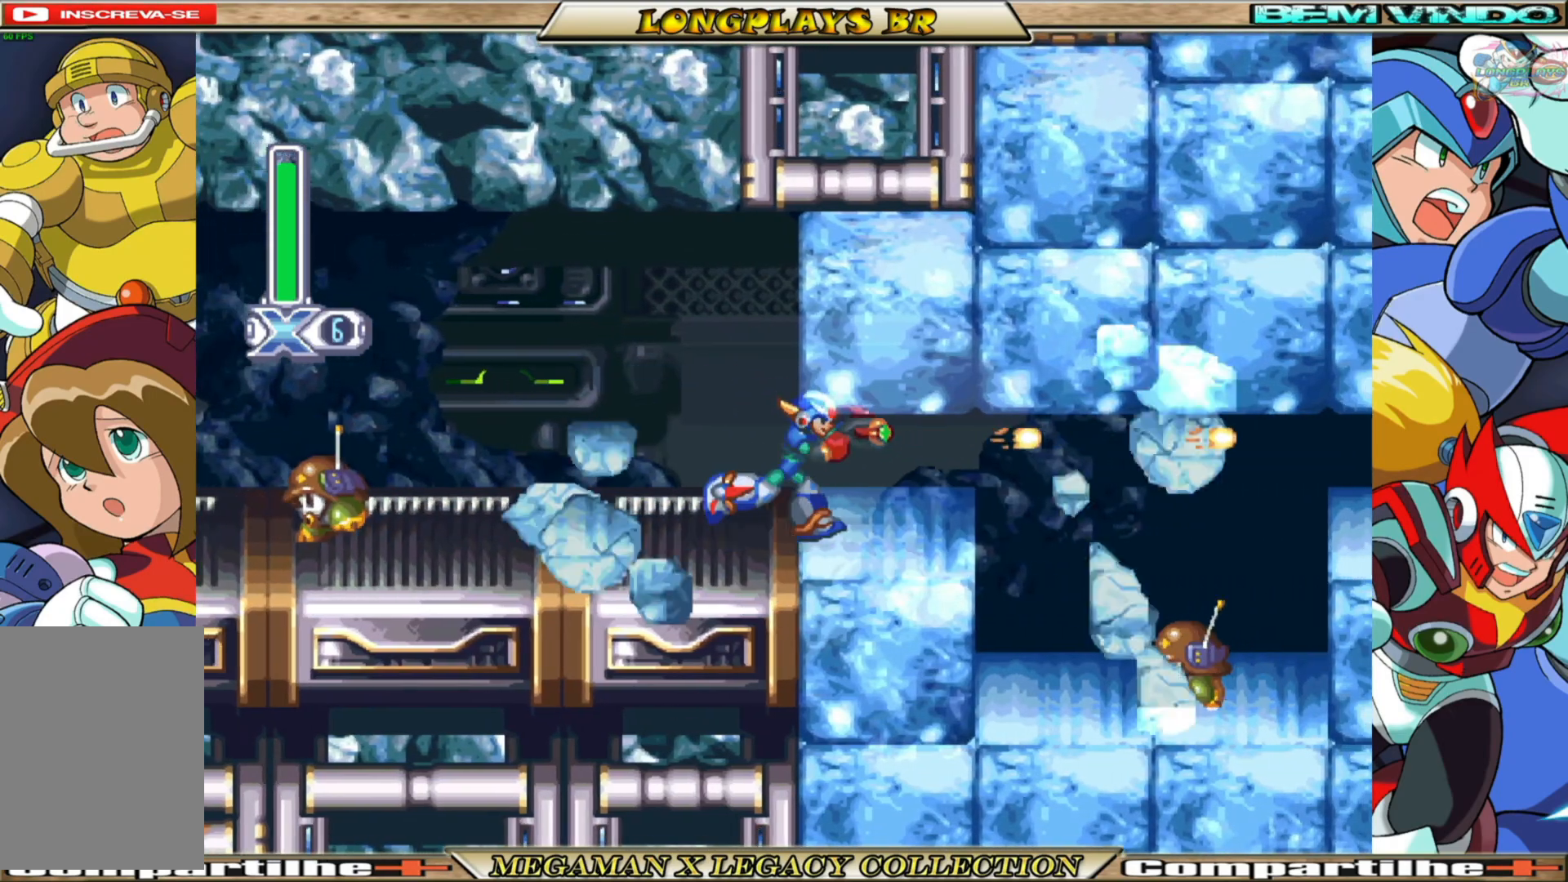
{"buttons": ["A", "B", "X", "DPAD_RIGHT"], "left_stick": "center", "right_stick": "center", "events": [[33, "B", "down"], [233, "A", "down"]]}
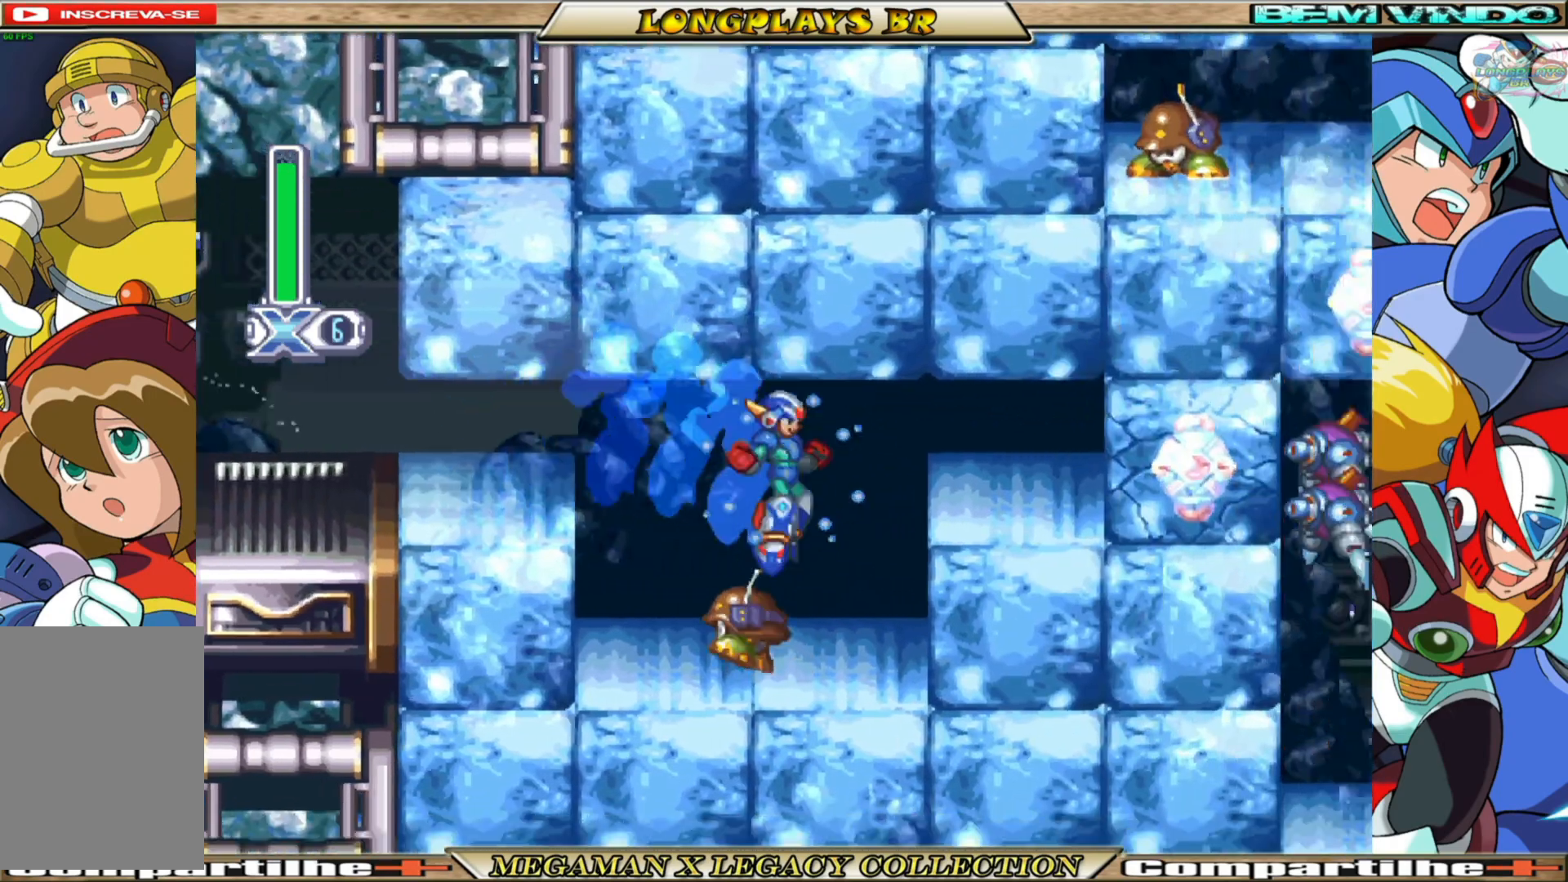
{"buttons": ["A", "B", "X", "DPAD_RIGHT"], "left_stick": "center", "right_stick": "center", "events": [[117, "A", "up"], [133, "B", "up"], [483, "A", "down"], [483, "B", "down"]]}
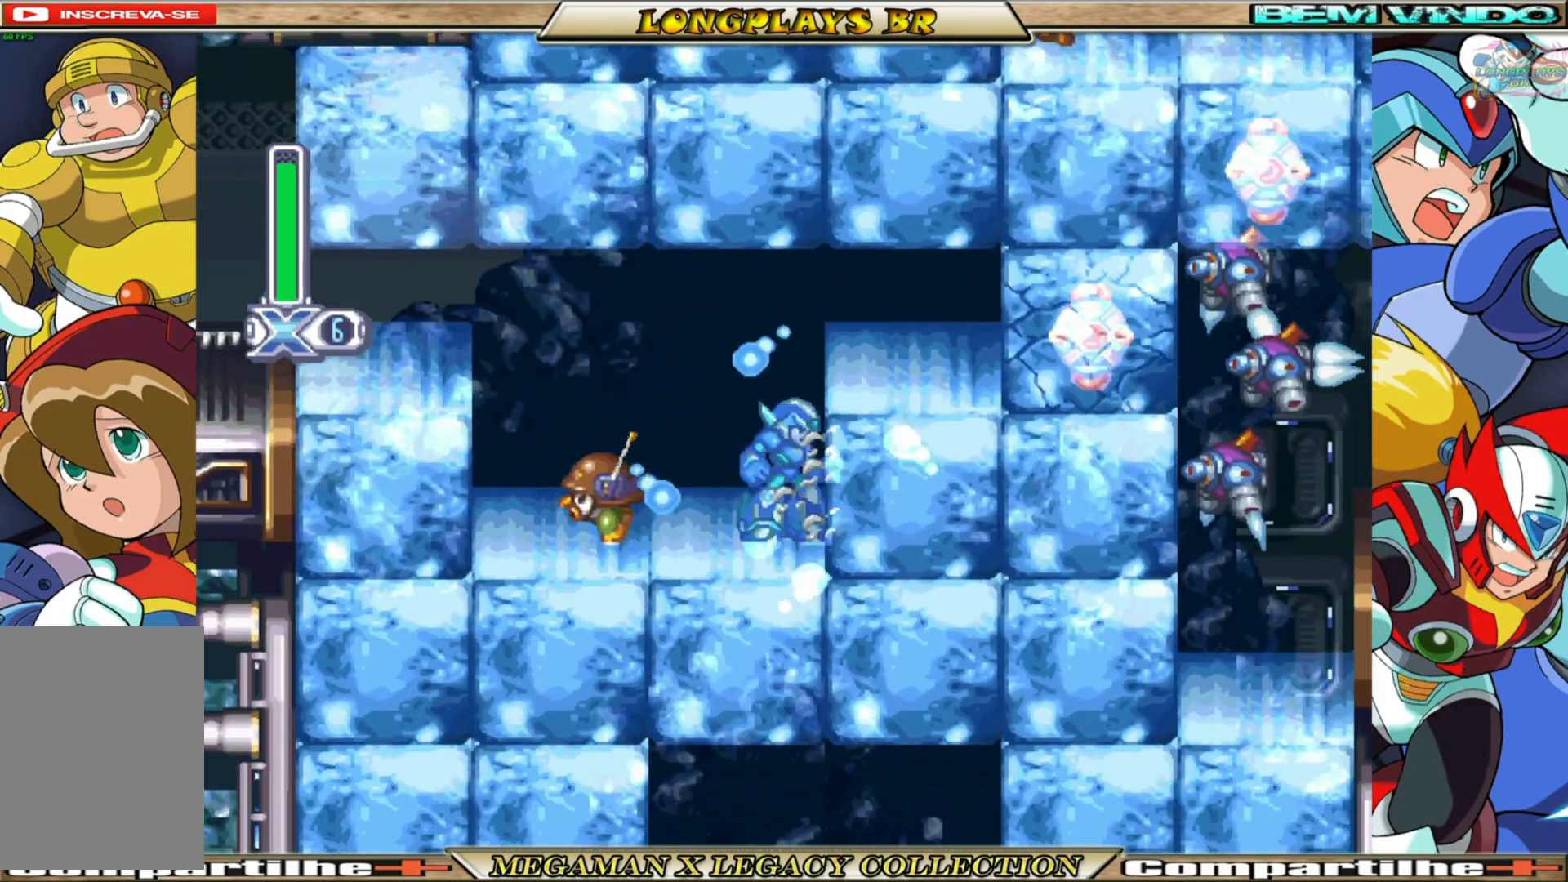
{"buttons": ["X"], "left_stick": "center", "right_stick": "center", "events": [[250, "A", "up"], [250, "B", "up"], [383, "DPAD_RIGHT", "up"]]}
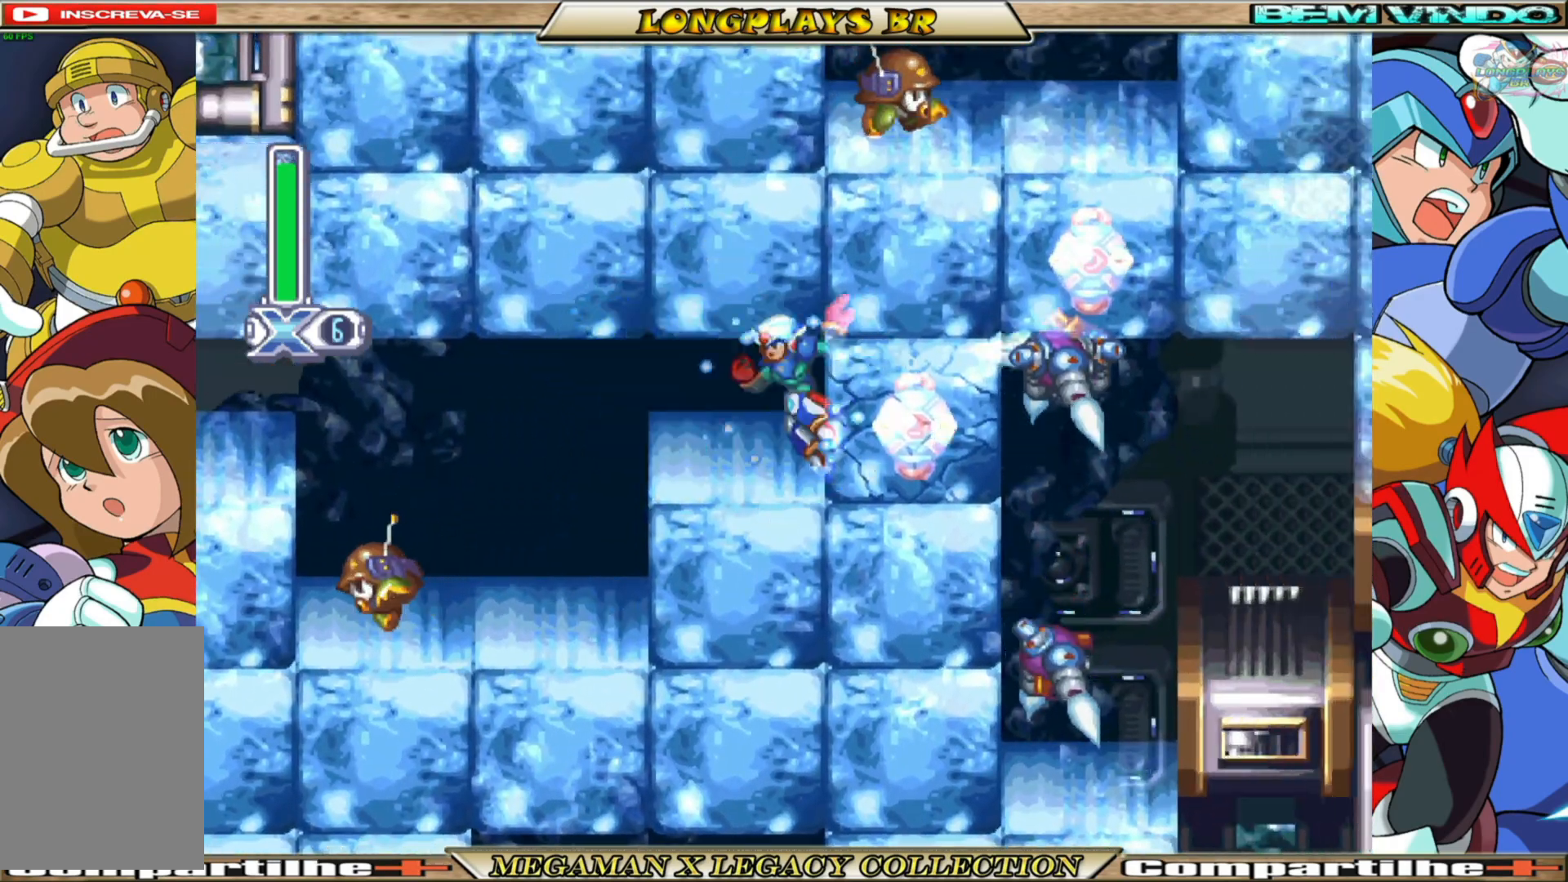
{"buttons": ["X", "DPAD_RIGHT"], "left_stick": "center", "right_stick": "center", "events": [[200, "X", "up"], [267, "X", "down"], [417, "DPAD_RIGHT", "down"]]}
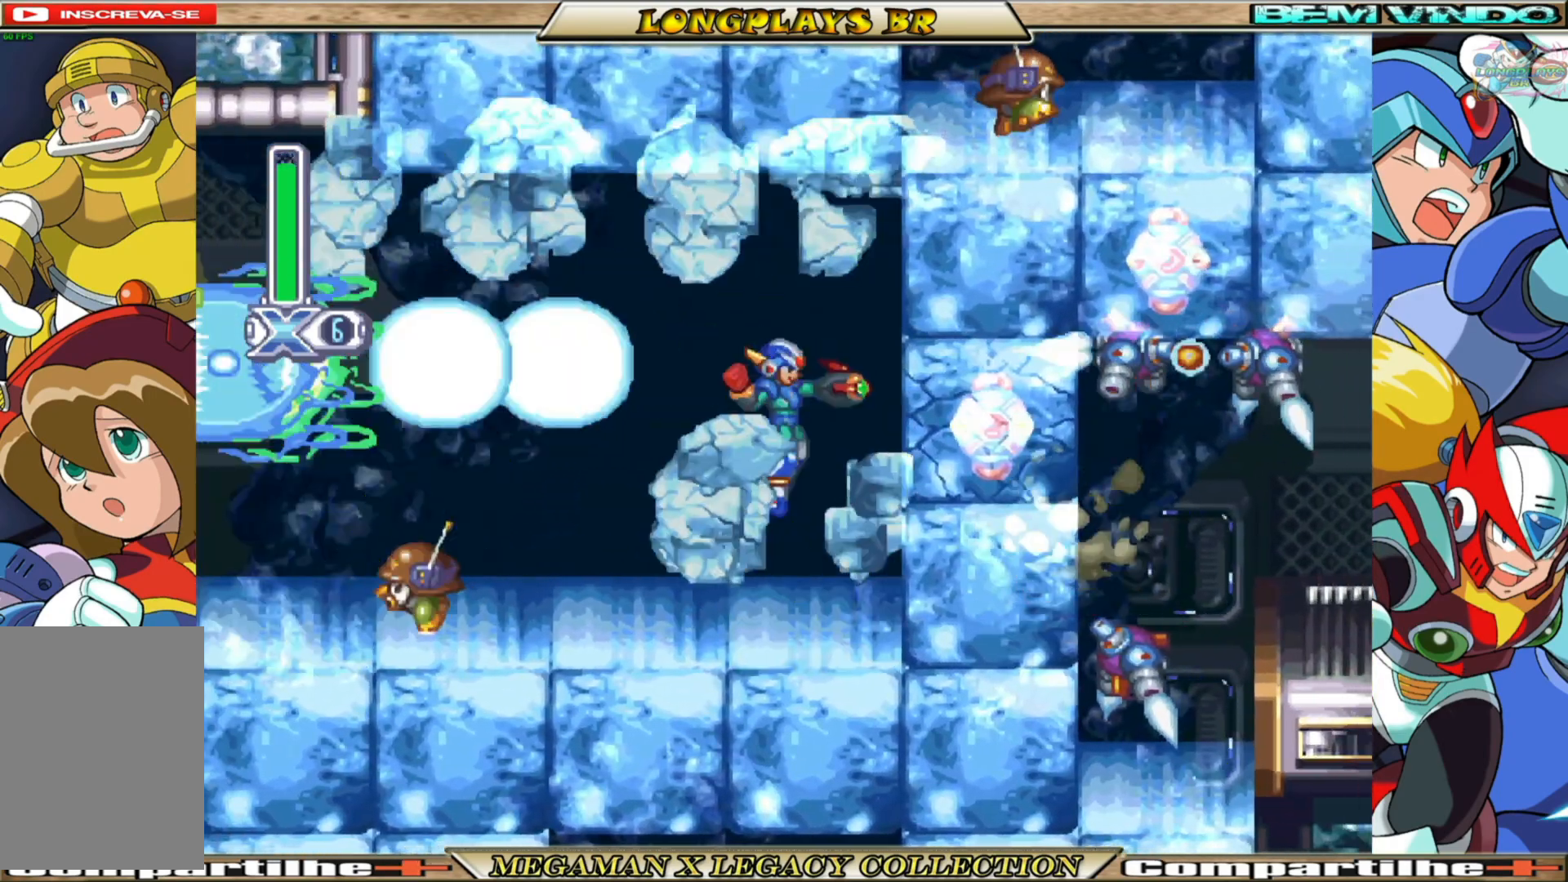
{"buttons": ["X"], "left_stick": "center", "right_stick": "center", "events": [[183, "DPAD_RIGHT", "up"]]}
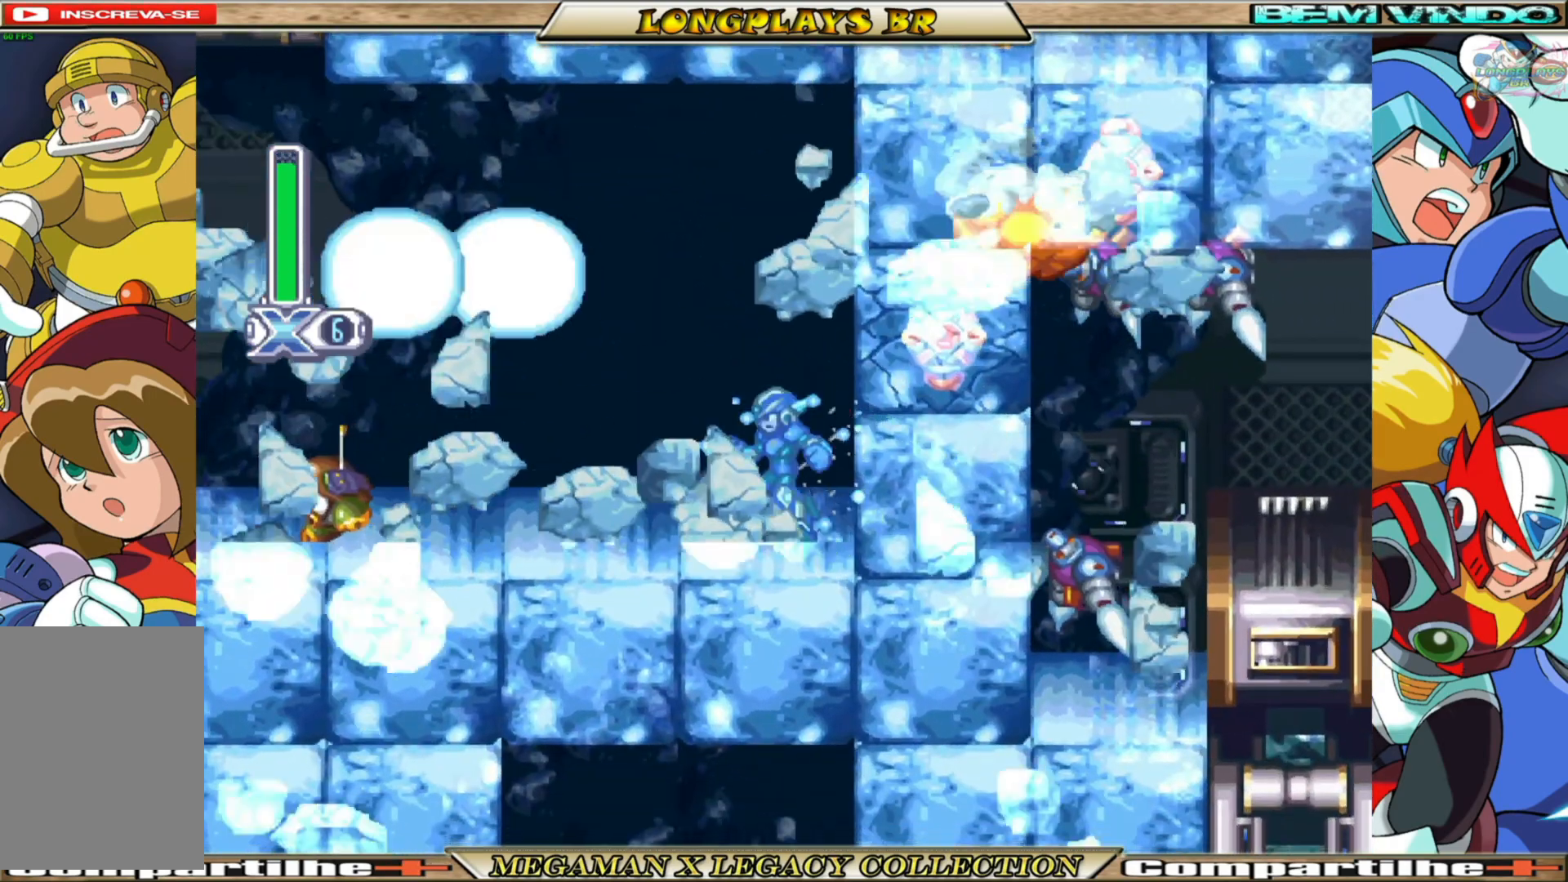
{"buttons": ["X"], "left_stick": "center", "right_stick": "center", "events": [[183, "DPAD_LEFT", "down"], [333, "DPAD_LEFT", "up"]]}
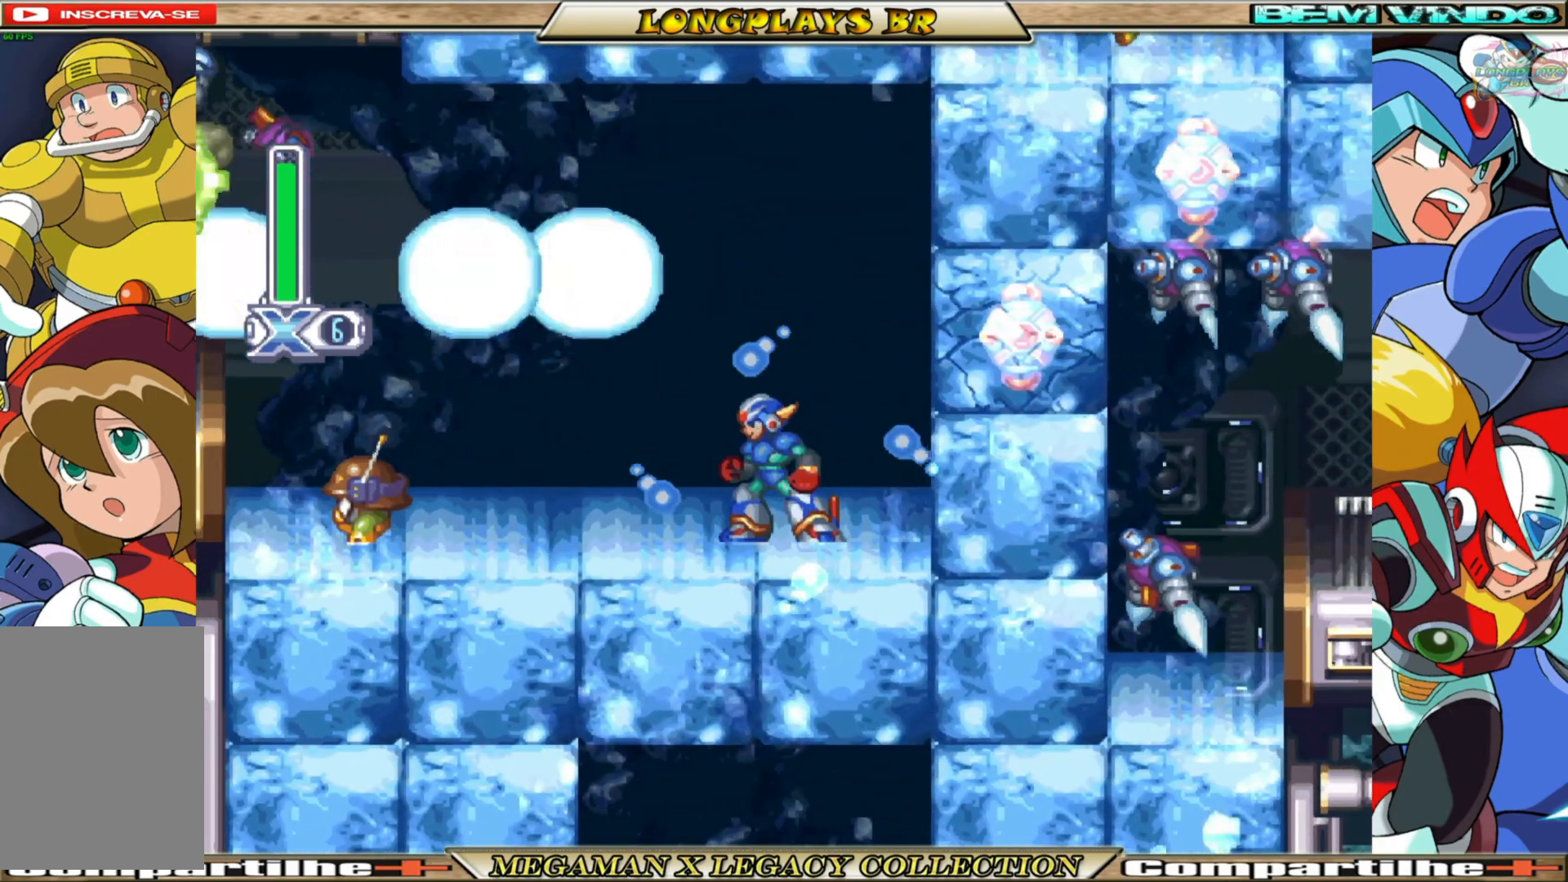
{"buttons": ["X", "DPAD_RIGHT"], "left_stick": "center", "right_stick": "center", "events": [[83, "DPAD_LEFT", "down"], [267, "DPAD_LEFT", "up"], [450, "DPAD_RIGHT", "down"]]}
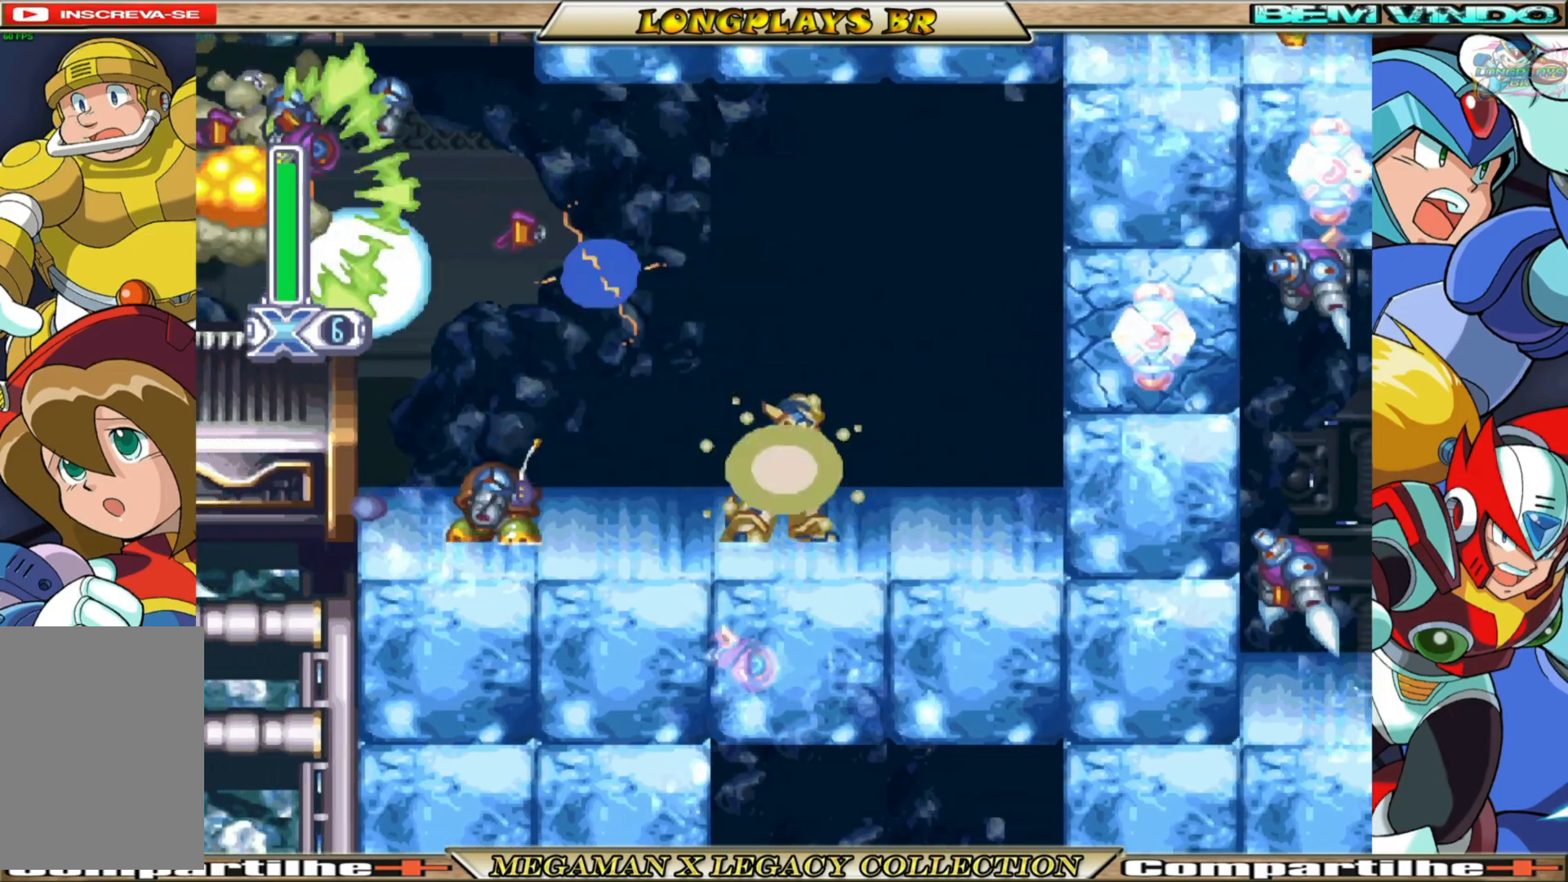
{"buttons": ["A", "B", "X", "DPAD_RIGHT"], "left_stick": "center", "right_stick": "center", "events": [[83, "DPAD_RIGHT", "up"], [383, "A", "down"], [383, "B", "down"], [467, "DPAD_RIGHT", "down"]]}
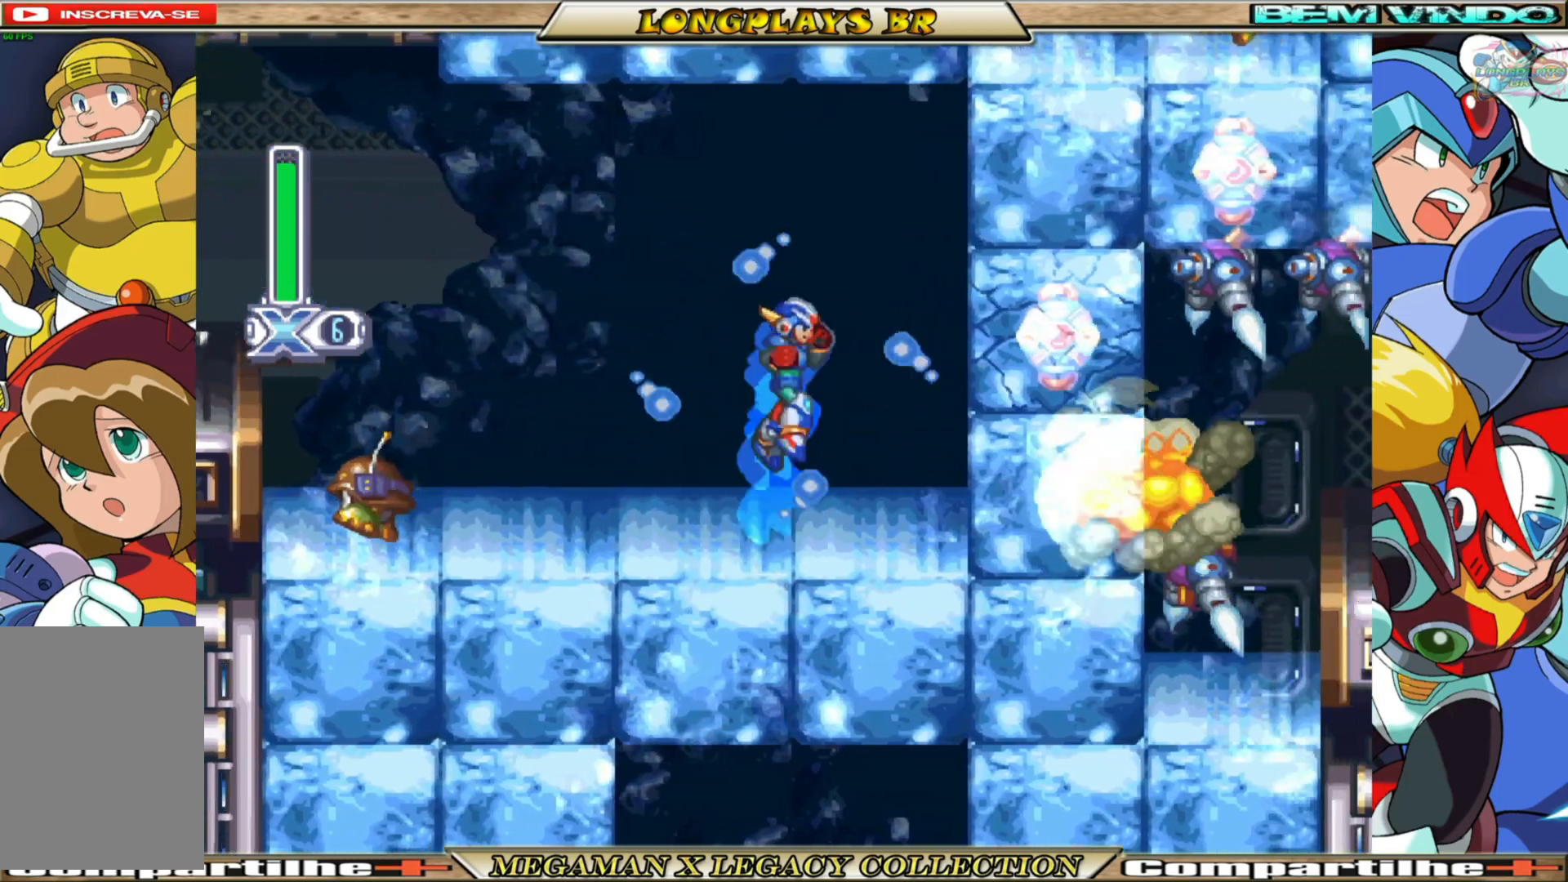
{"buttons": ["X"], "left_stick": "center", "right_stick": "center", "events": [[33, "DPAD_RIGHT", "up"], [67, "A", "up"], [67, "B", "up"], [83, "X", "up"], [167, "X", "down"]]}
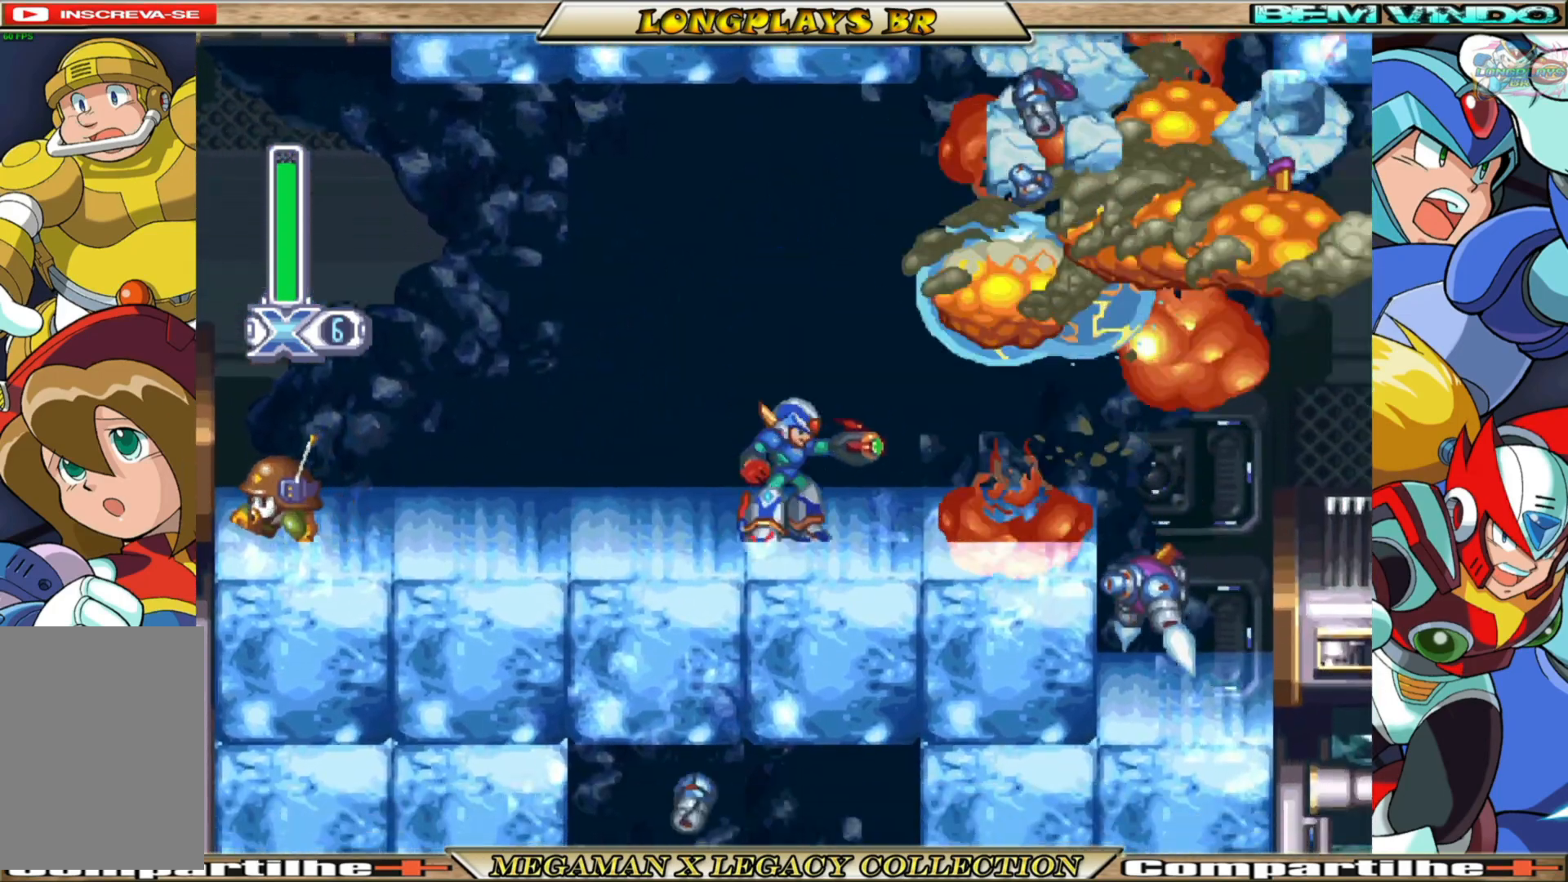
{"buttons": ["A", "B", "X", "DPAD_RIGHT"], "left_stick": "center", "right_stick": "center", "events": [[67, "DPAD_RIGHT", "down"], [217, "B", "down"], [233, "A", "down"]]}
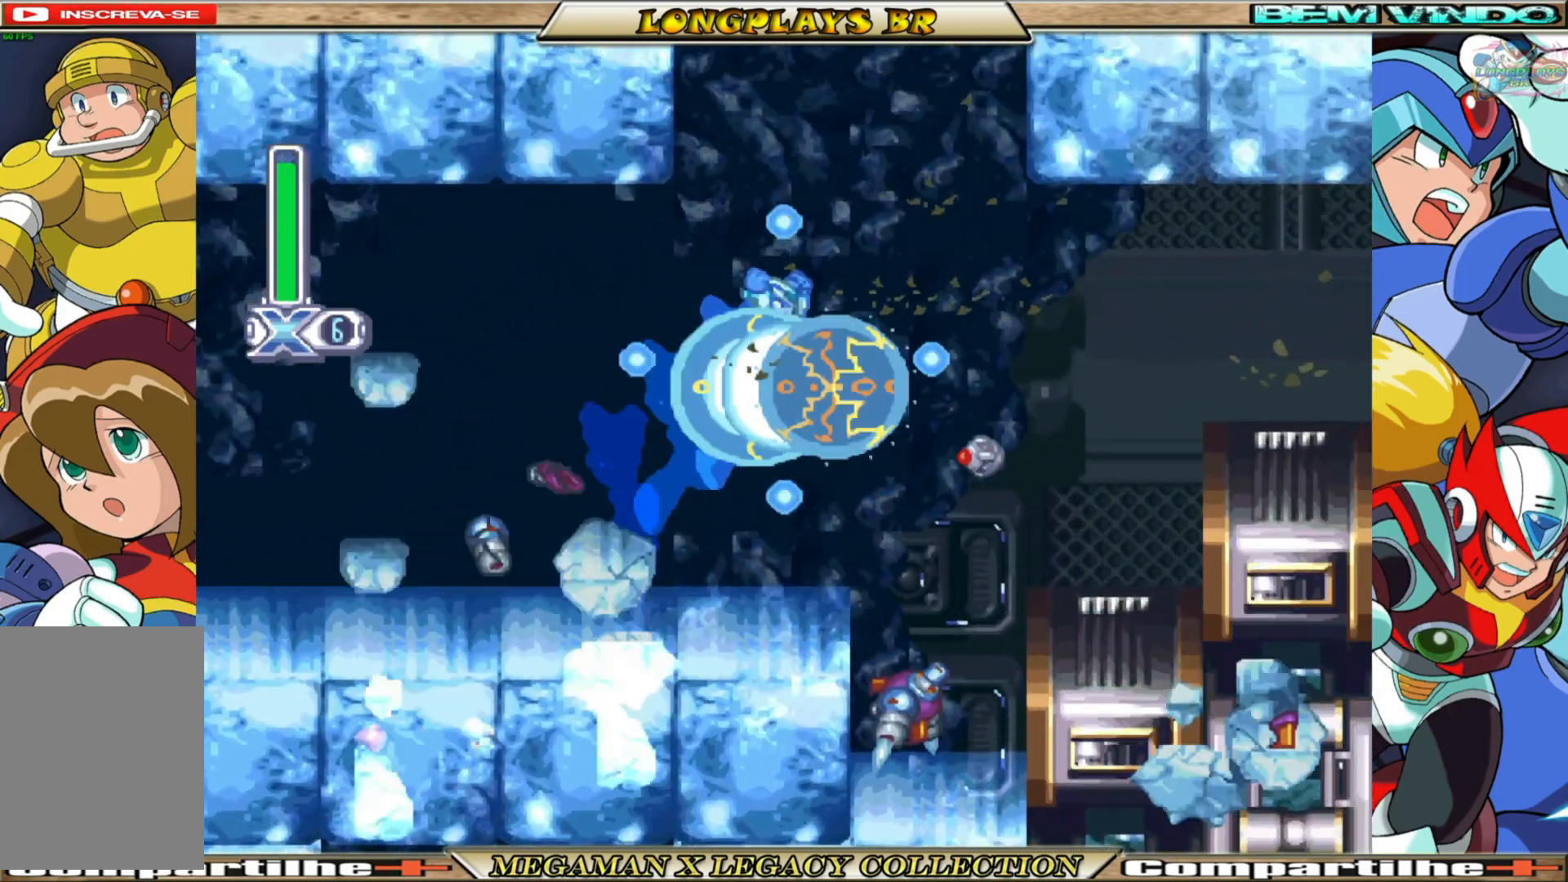
{"buttons": ["X", "DPAD_RIGHT"], "left_stick": "center", "right_stick": "center", "events": [[217, "A", "up"], [217, "B", "up"]]}
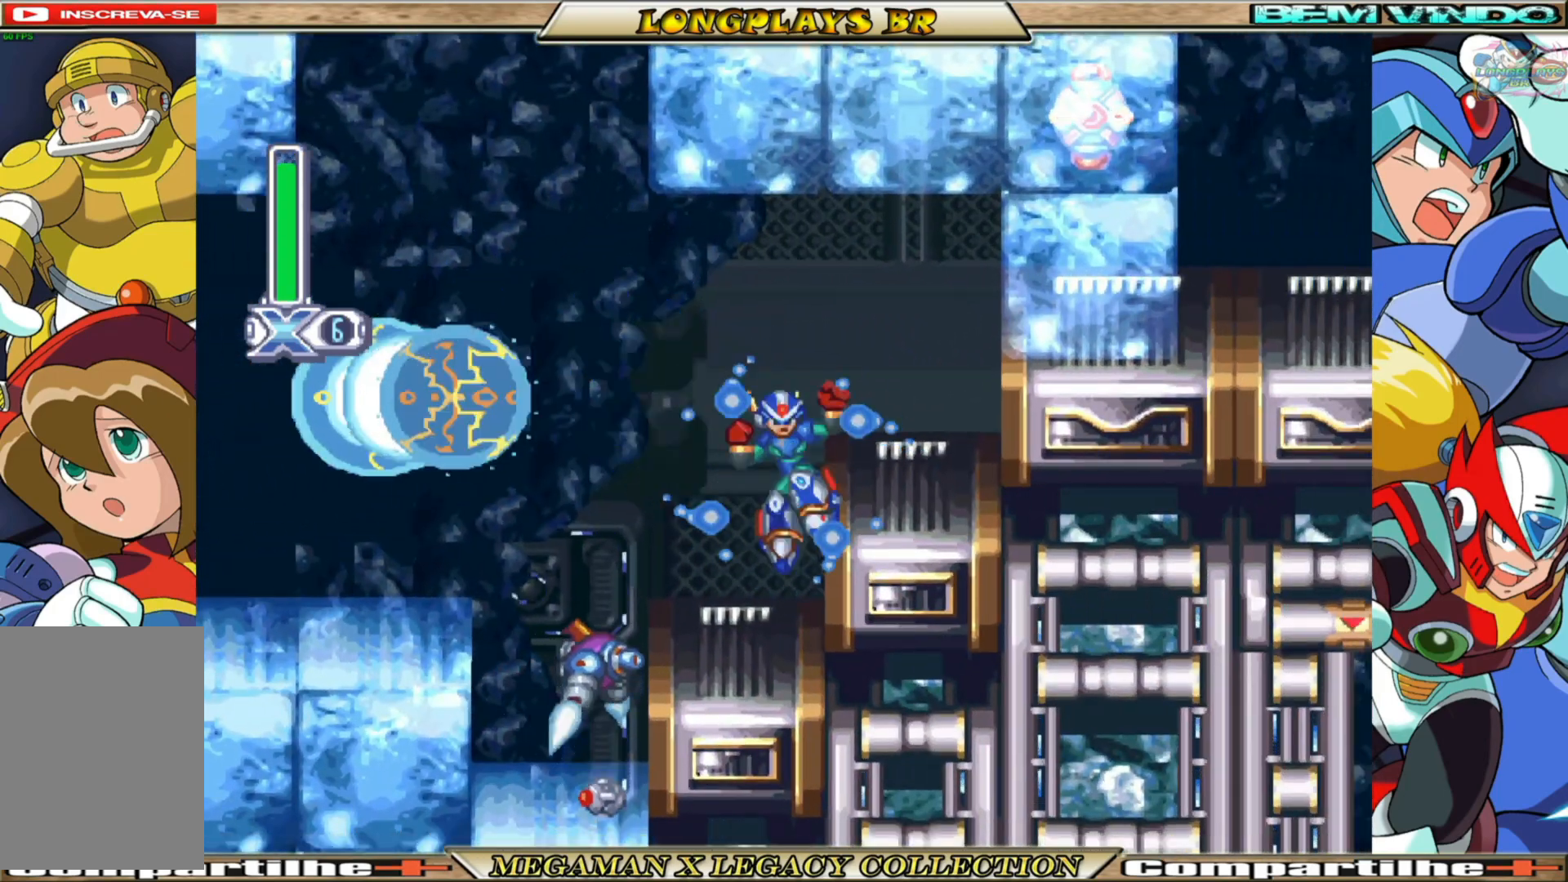
{"buttons": ["DPAD_RIGHT"], "left_stick": "center", "right_stick": "center", "events": [[50, "B", "down"], [67, "A", "down"], [233, "A", "up"], [233, "B", "up"], [450, "X", "up"]]}
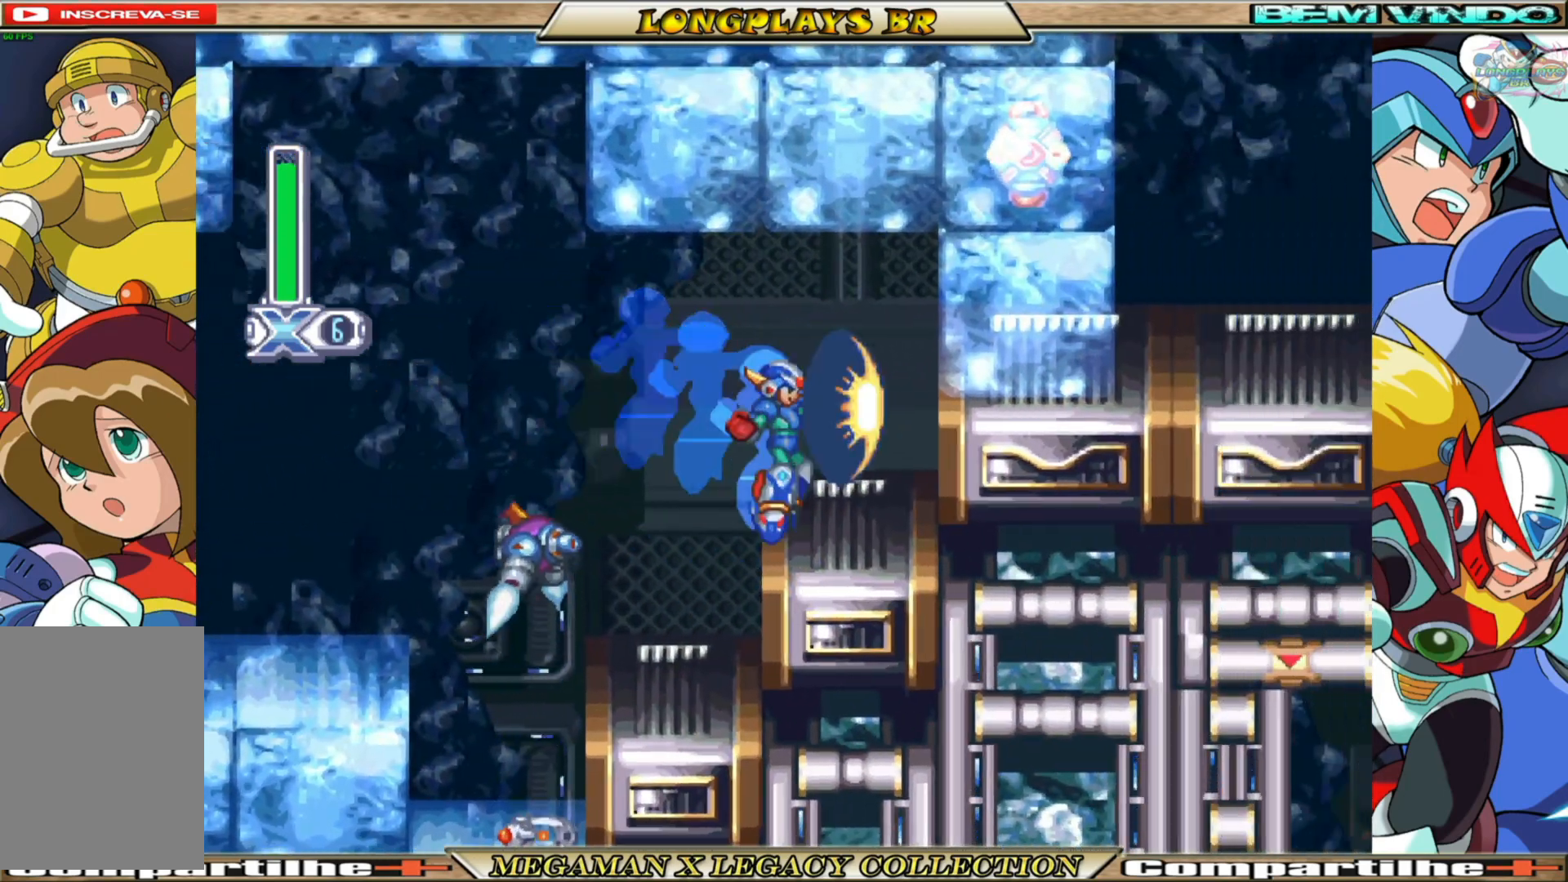
{"buttons": ["A", "B", "X", "DPAD_RIGHT"], "left_stick": "center", "right_stick": "center", "events": [[33, "X", "down"], [167, "DPAD_RIGHT", "up"], [400, "A", "down"], [400, "B", "down"], [450, "DPAD_RIGHT", "down"]]}
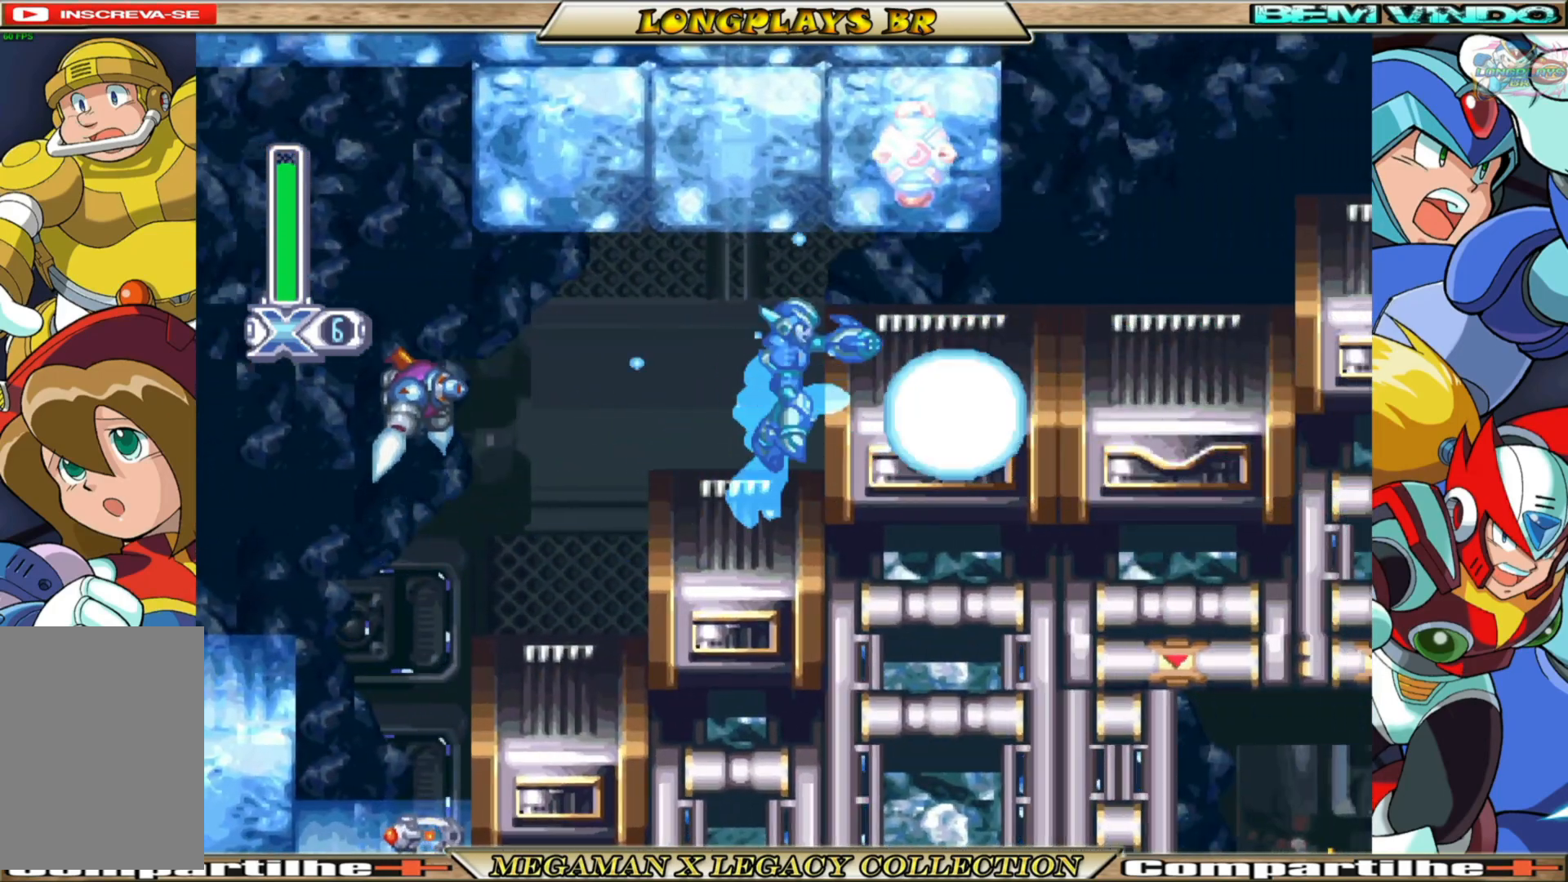
{"buttons": ["A", "B", "X", "DPAD_RIGHT"], "left_stick": "center", "right_stick": "center", "events": [[50, "B", "up"], [67, "A", "up"], [400, "B", "down"], [500, "A", "down"]]}
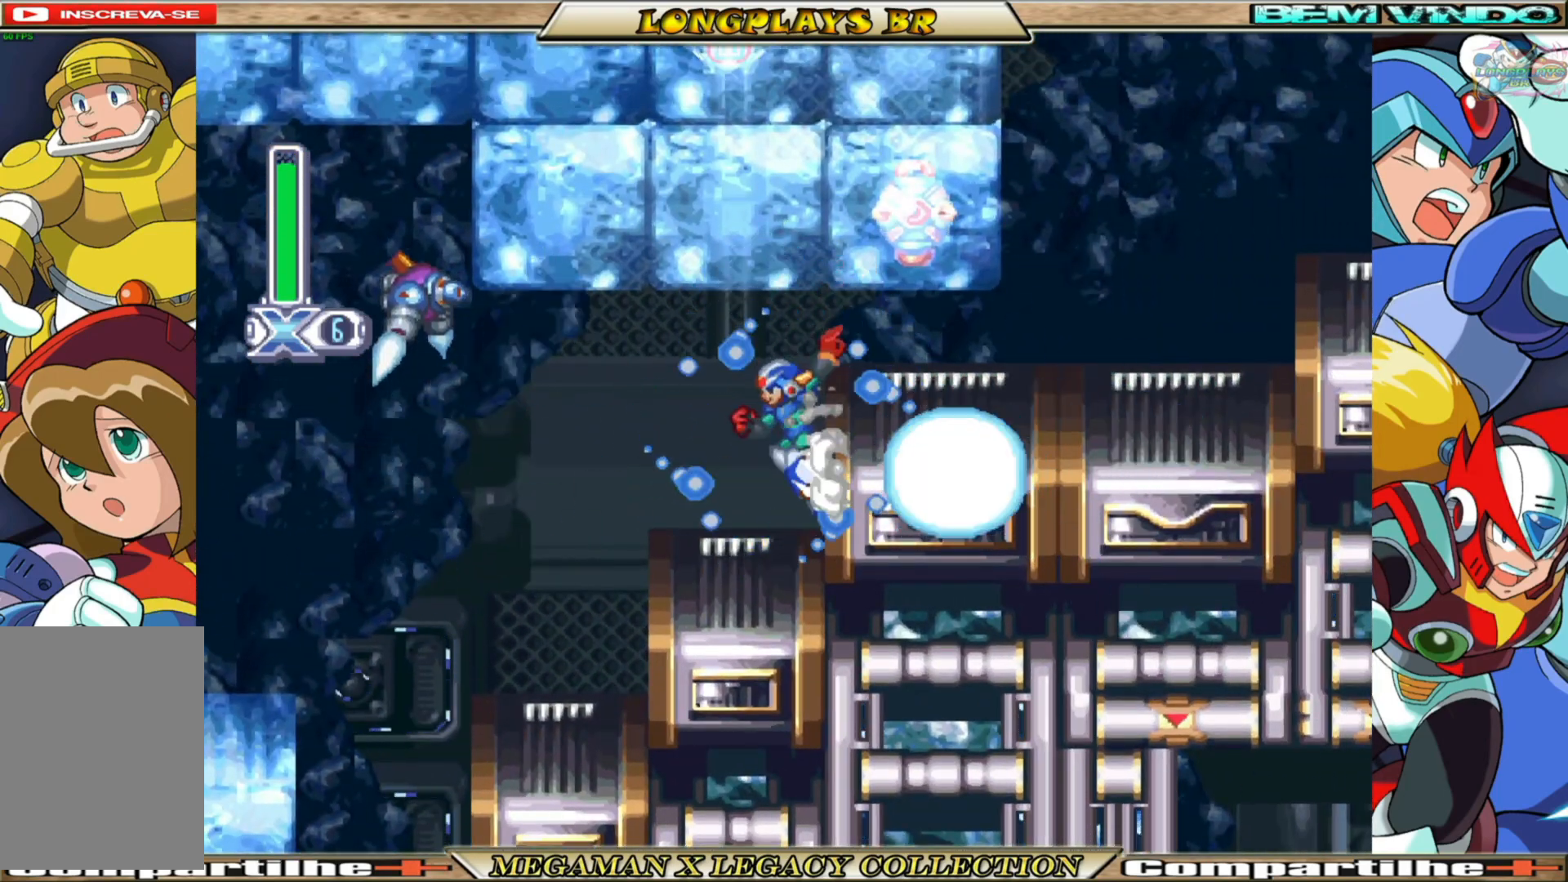
{"buttons": ["X", "DPAD_RIGHT"], "left_stick": "center", "right_stick": "center", "events": [[233, "B", "up"], [267, "A", "up"]]}